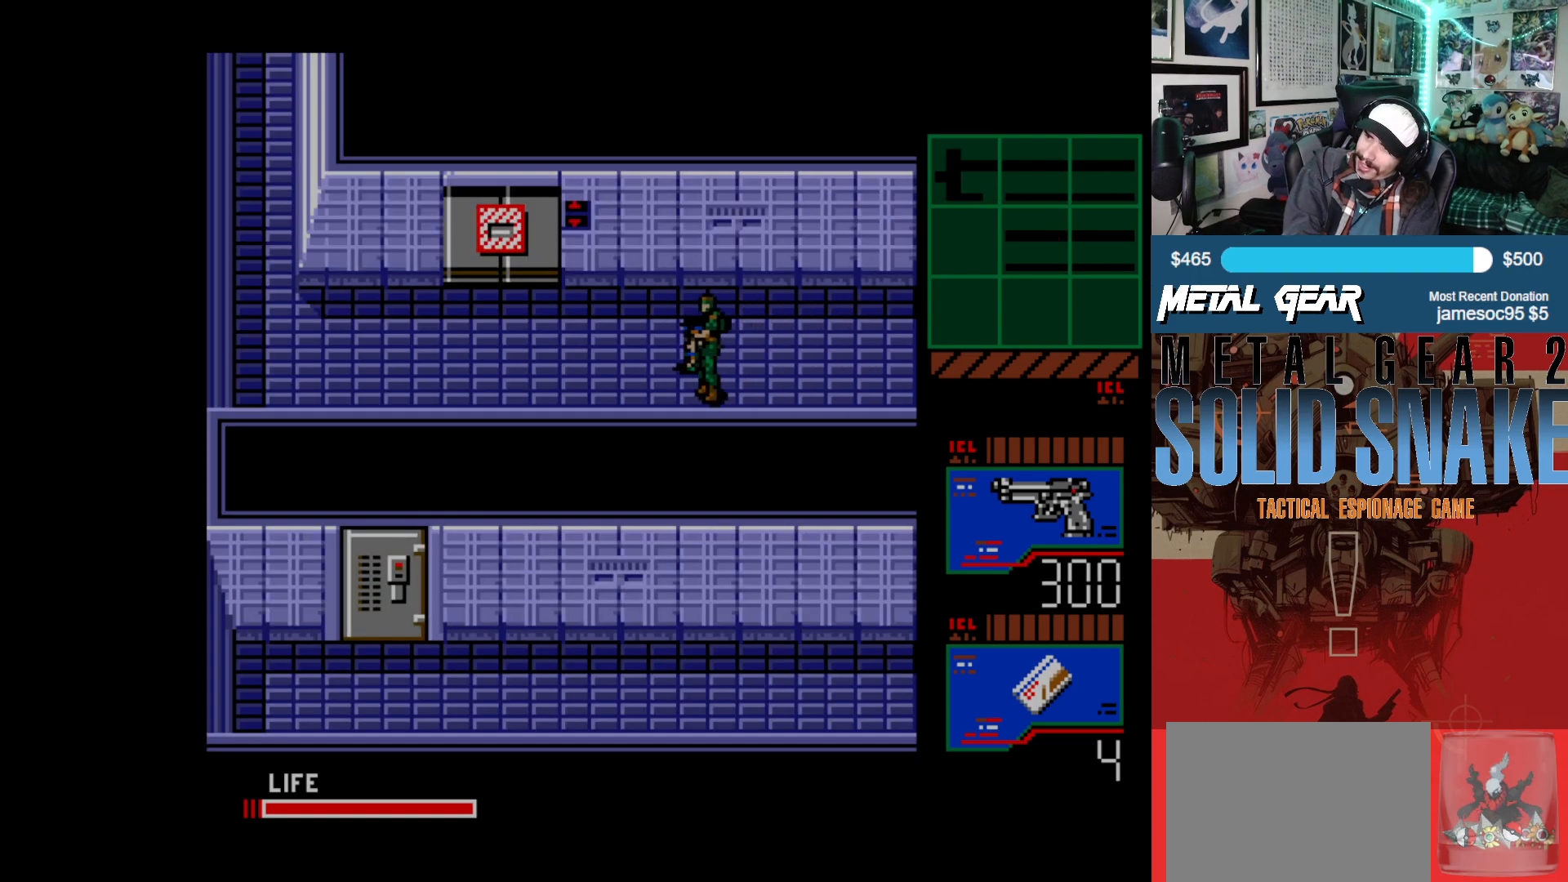
Gameplay with a controller (Xbox layout); each line is a JSON object with the inputs held at the frame after it. "events" lists button and stick changes between this image and that frame as [ms after this image, input, new state], when the widget could be followed in between. Not read: L2 L3 R2 R3 right_stick.
{"buttons": ["DPAD_LEFT"], "left_stick": "center", "events": []}
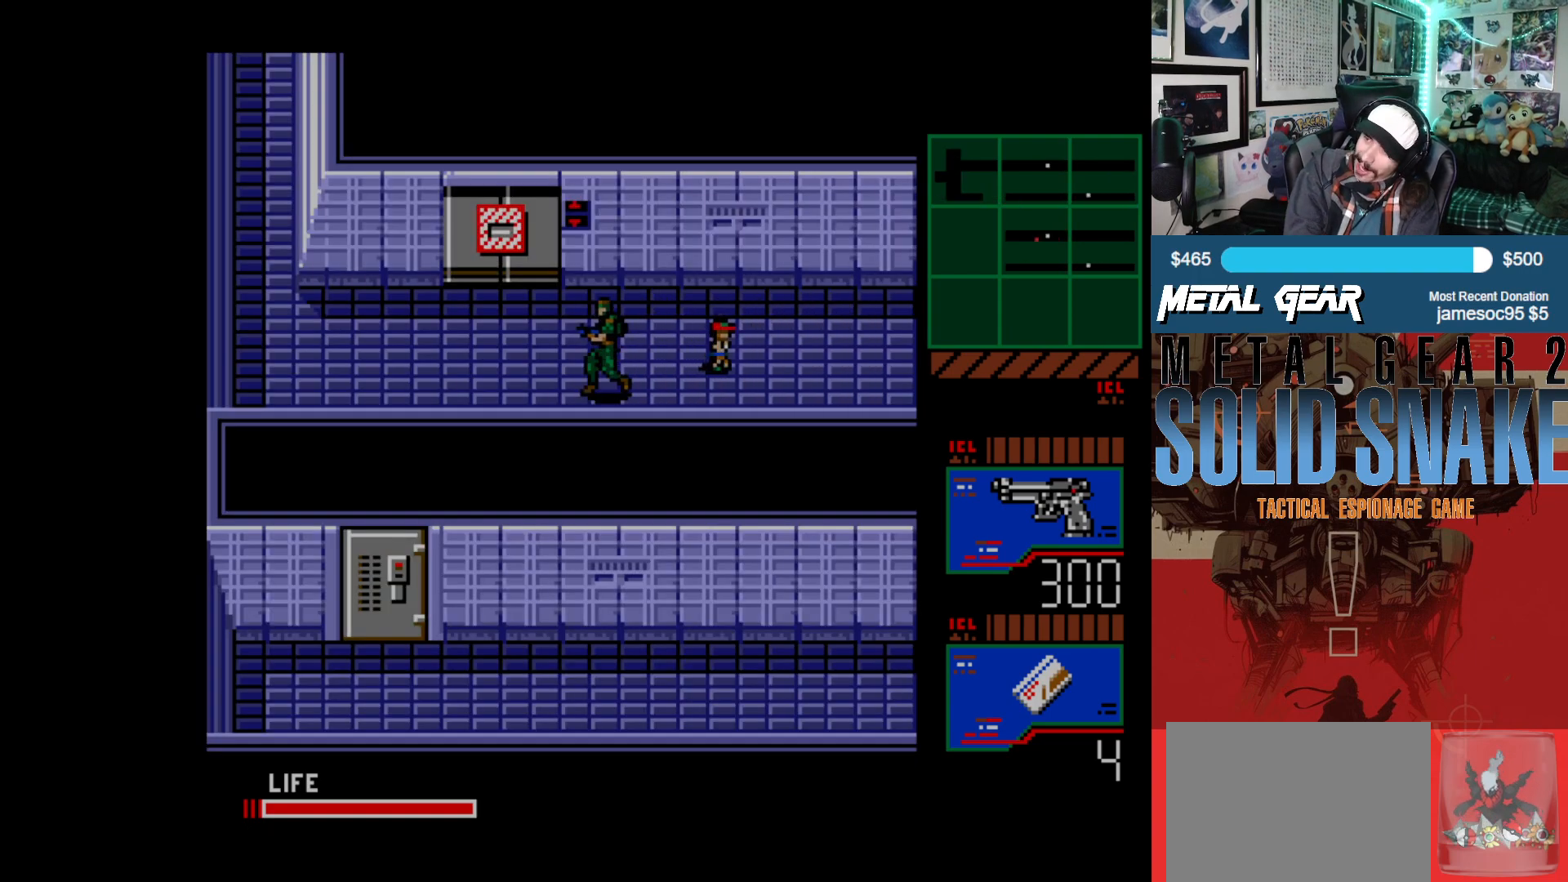
{"buttons": ["DPAD_LEFT"], "left_stick": "center", "events": []}
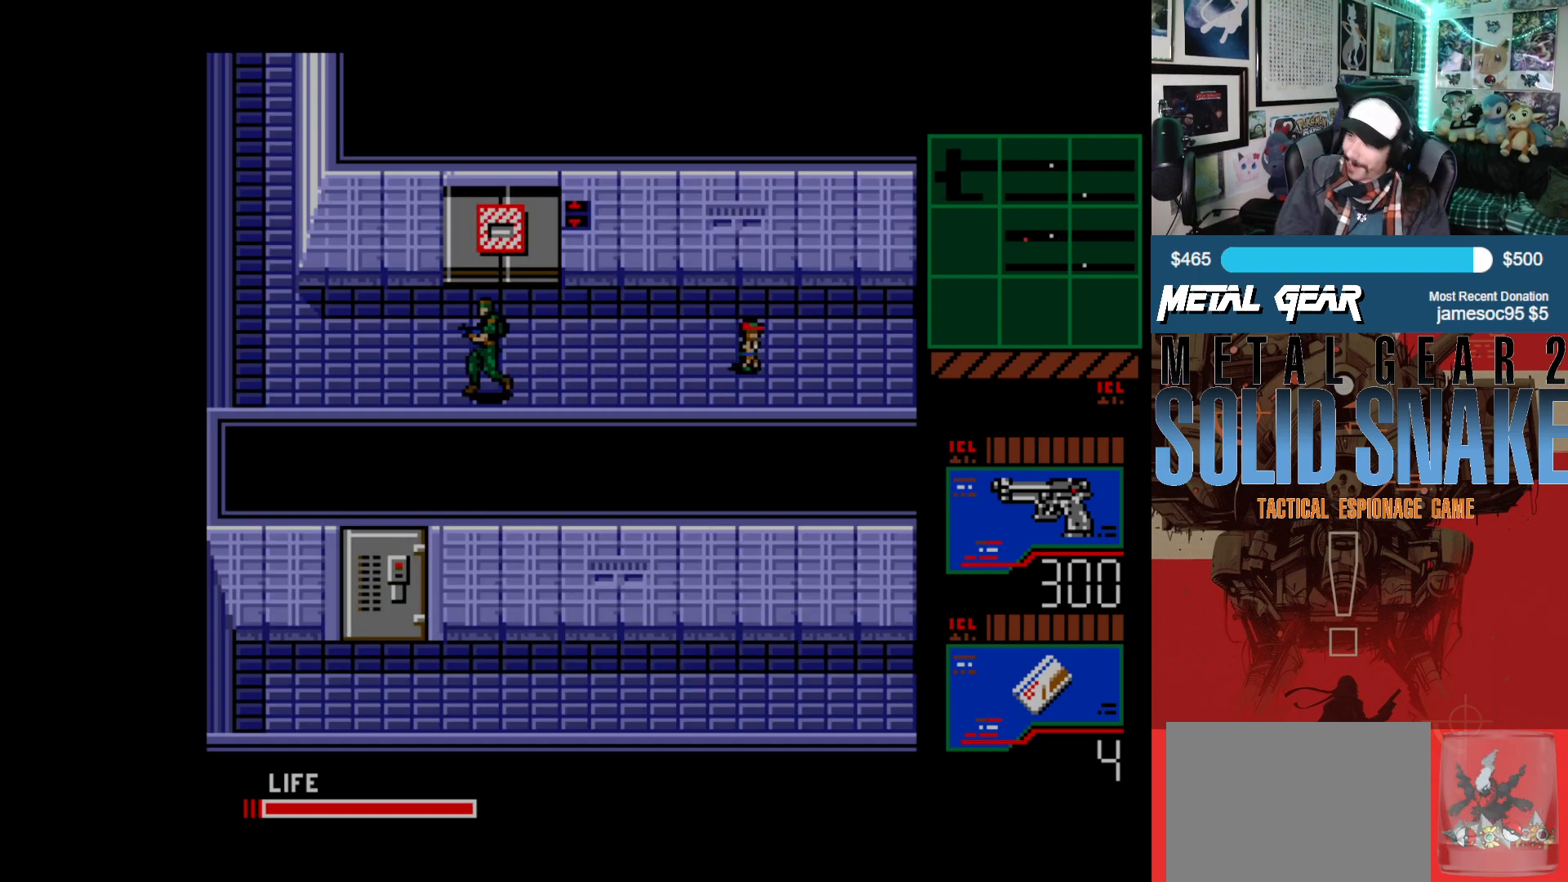
{"buttons": ["DPAD_LEFT"], "left_stick": "center", "events": []}
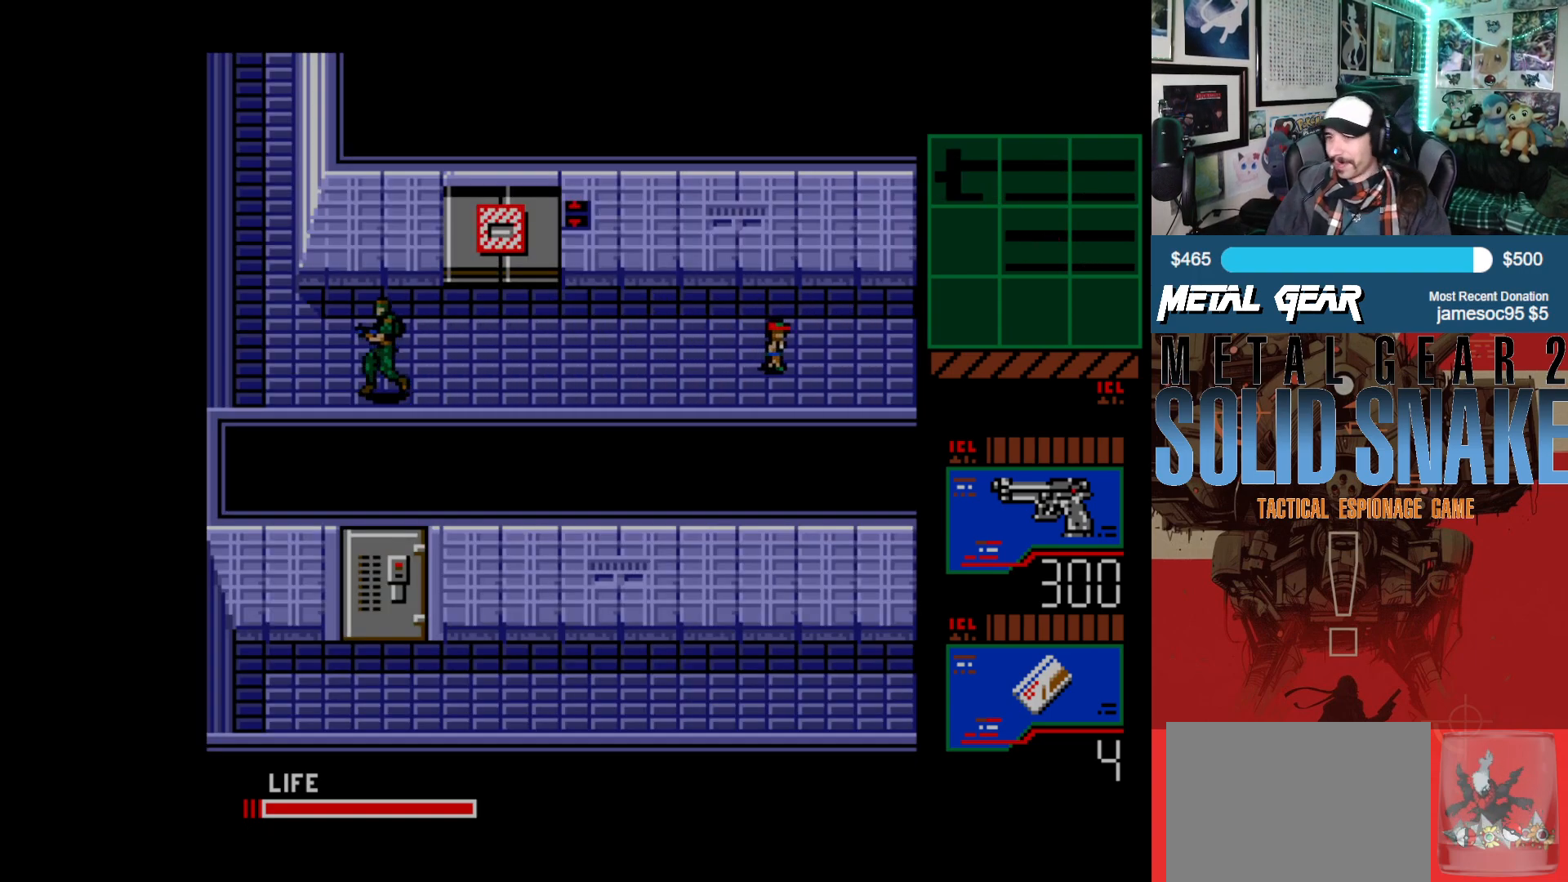
{"buttons": ["DPAD_UP", "DPAD_LEFT"], "left_stick": "center", "events": [[483, "DPAD_UP", "down"]]}
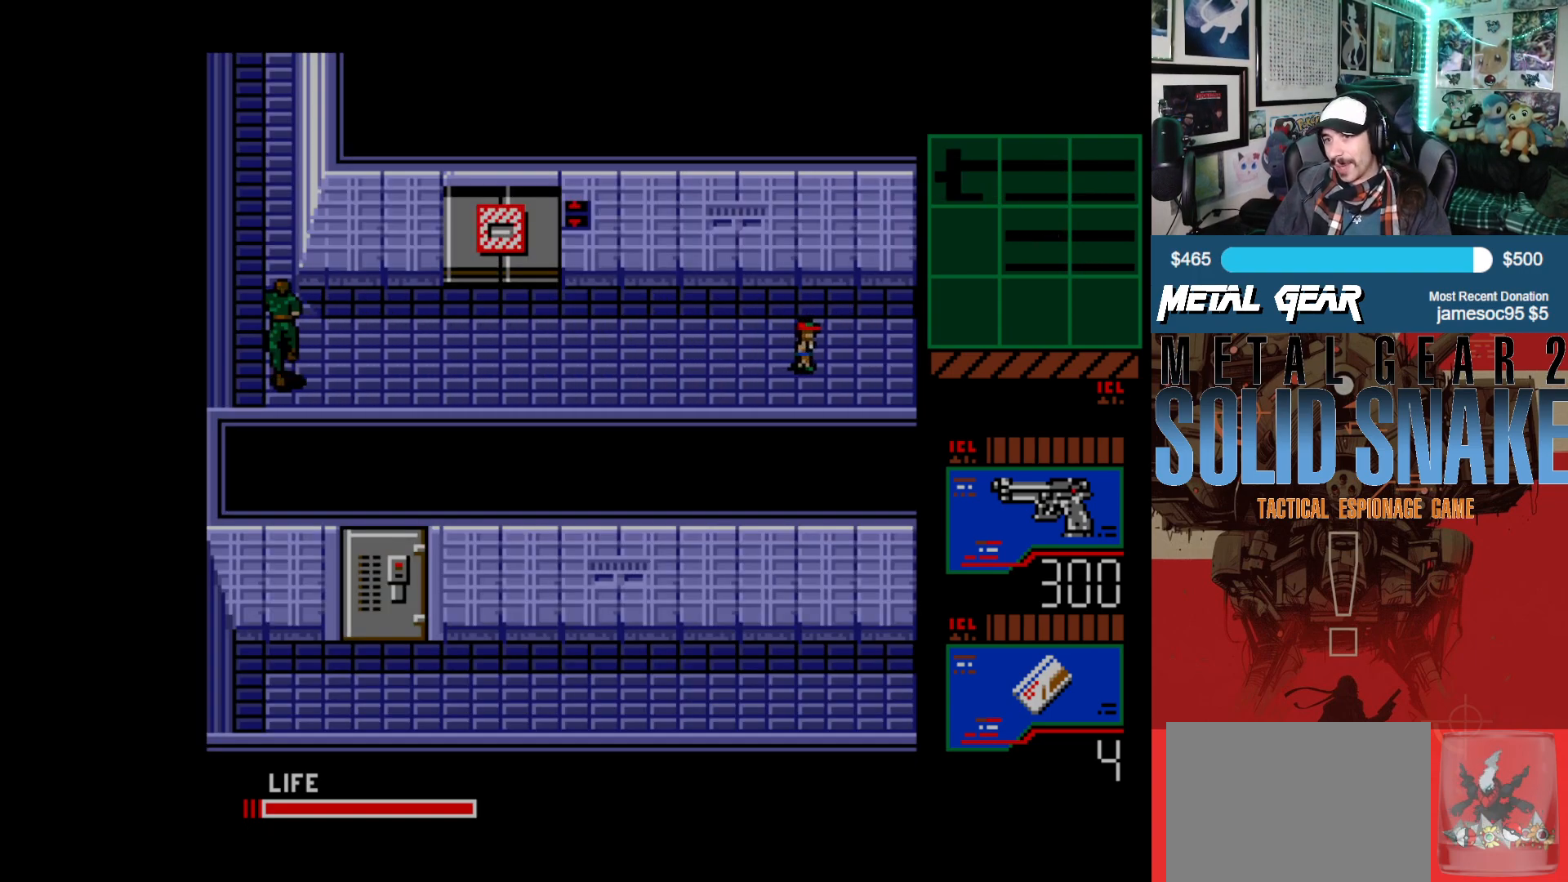
{"buttons": ["DPAD_UP"], "left_stick": "center", "events": [[33, "DPAD_LEFT", "up"]]}
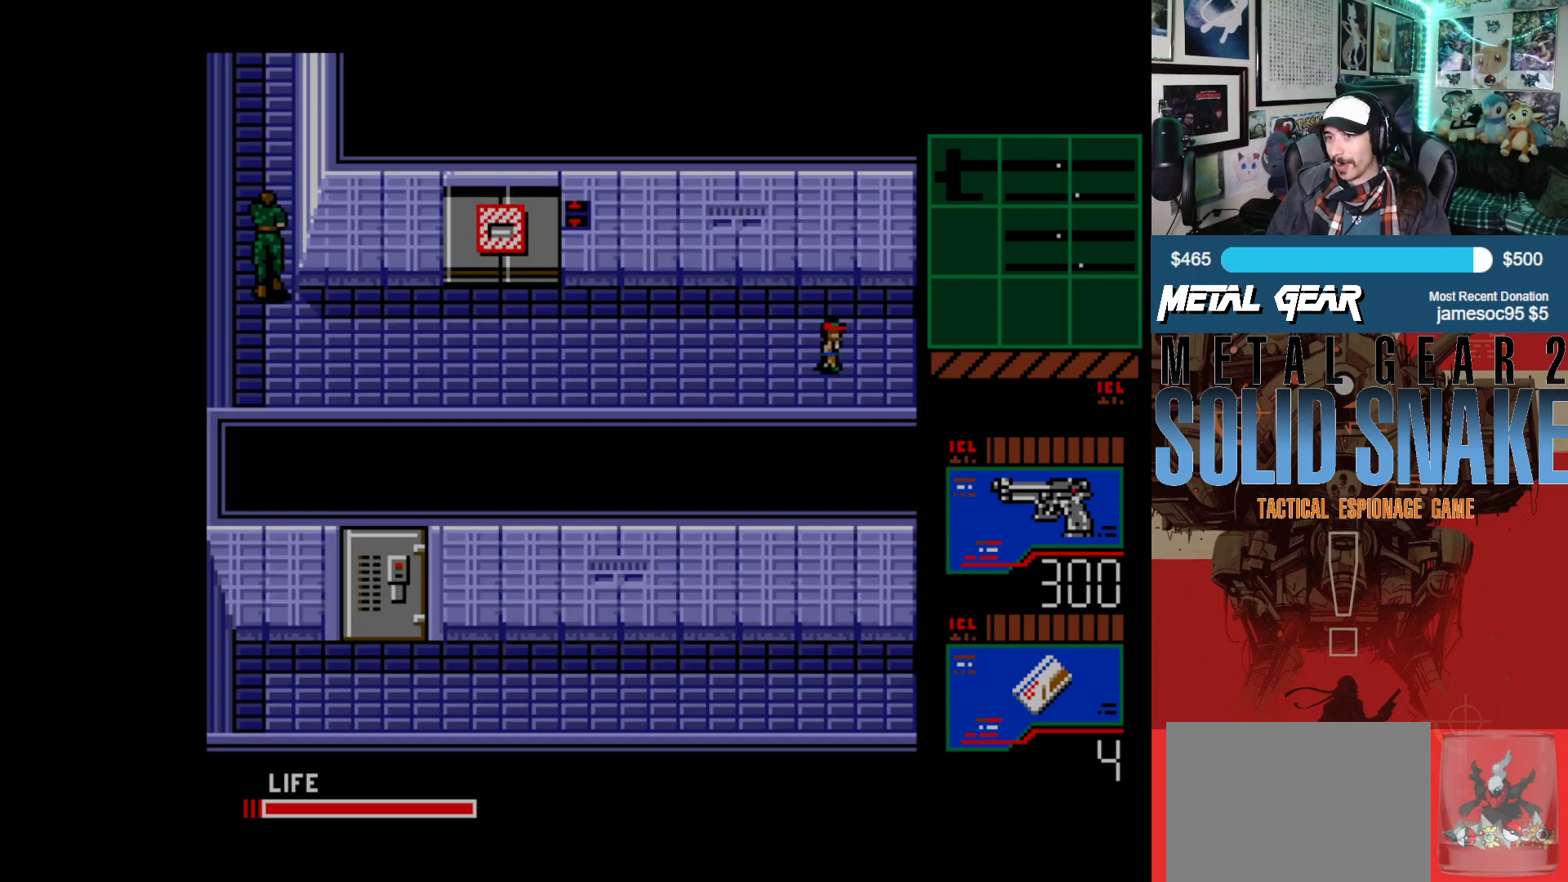
{"buttons": ["DPAD_UP"], "left_stick": "center", "events": []}
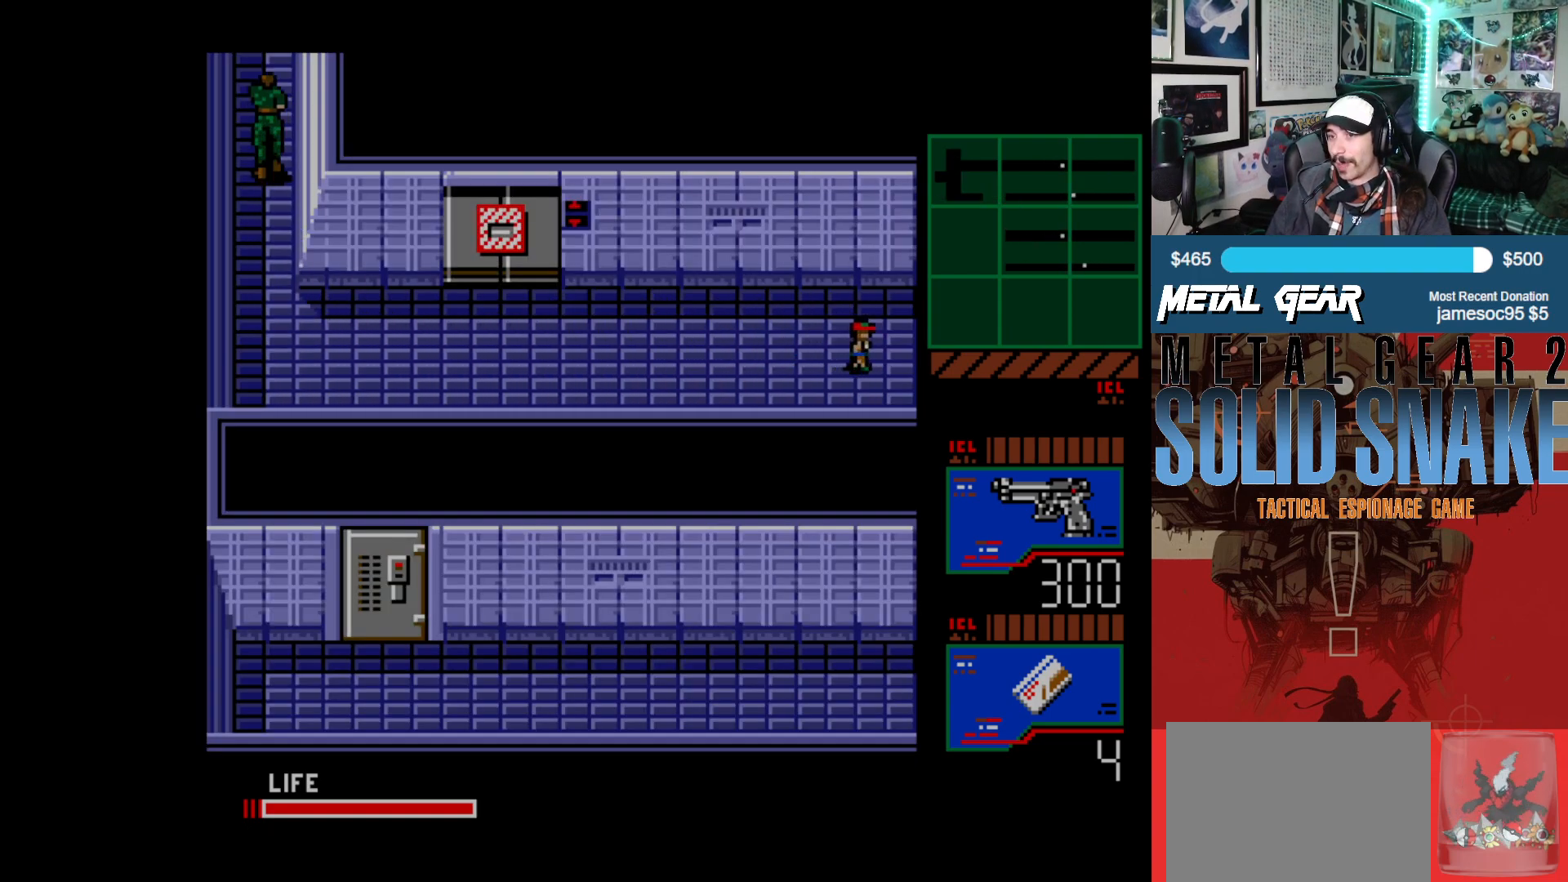
{"buttons": ["DPAD_UP"], "left_stick": "center", "events": []}
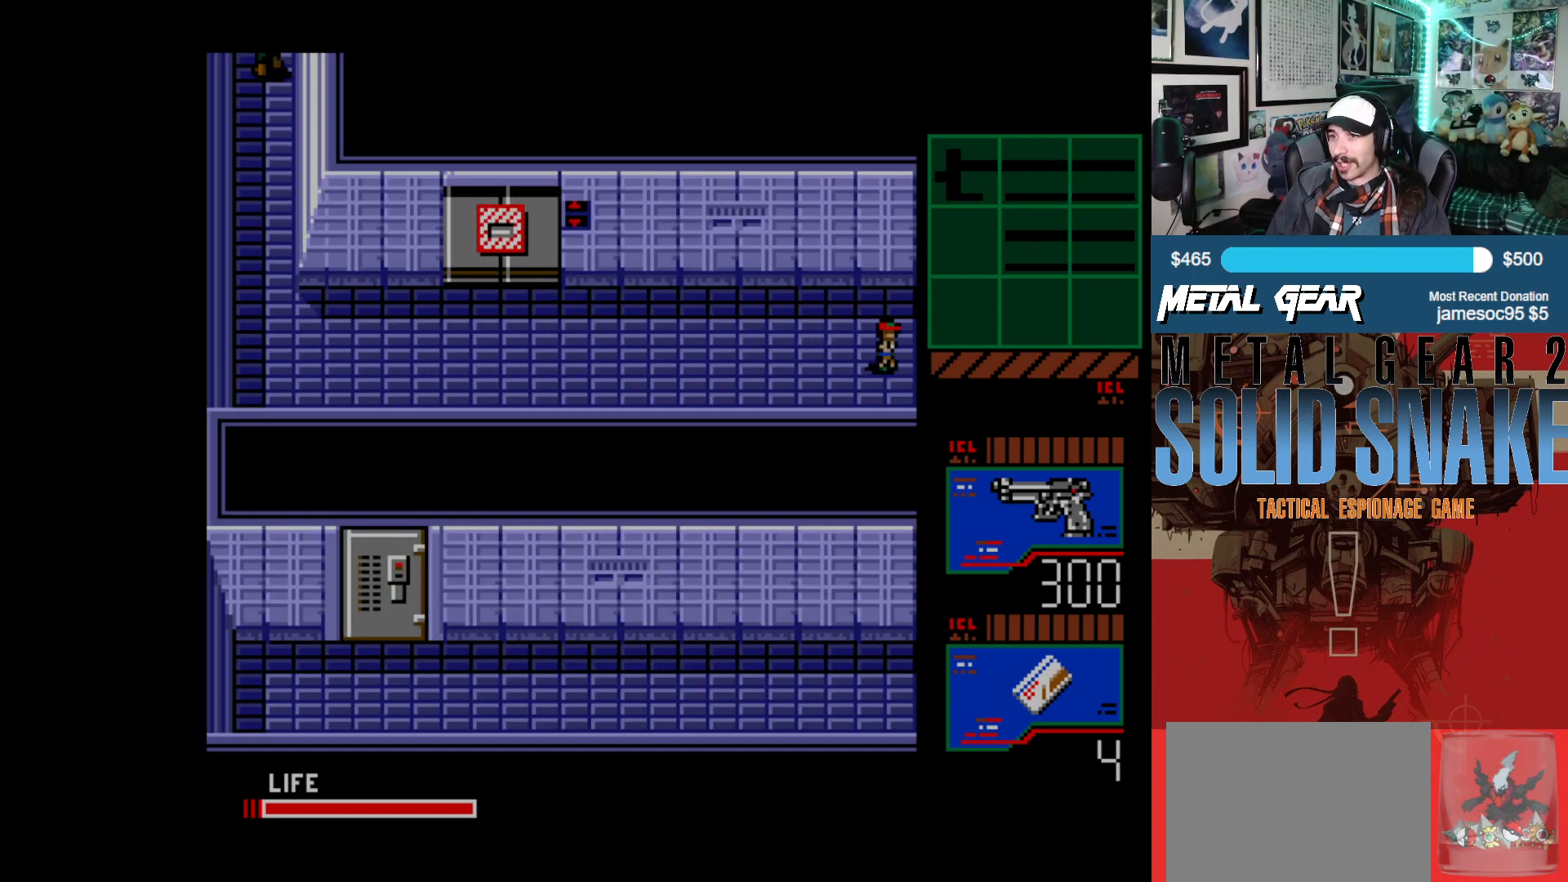
{"buttons": ["DPAD_UP"], "left_stick": "center", "events": []}
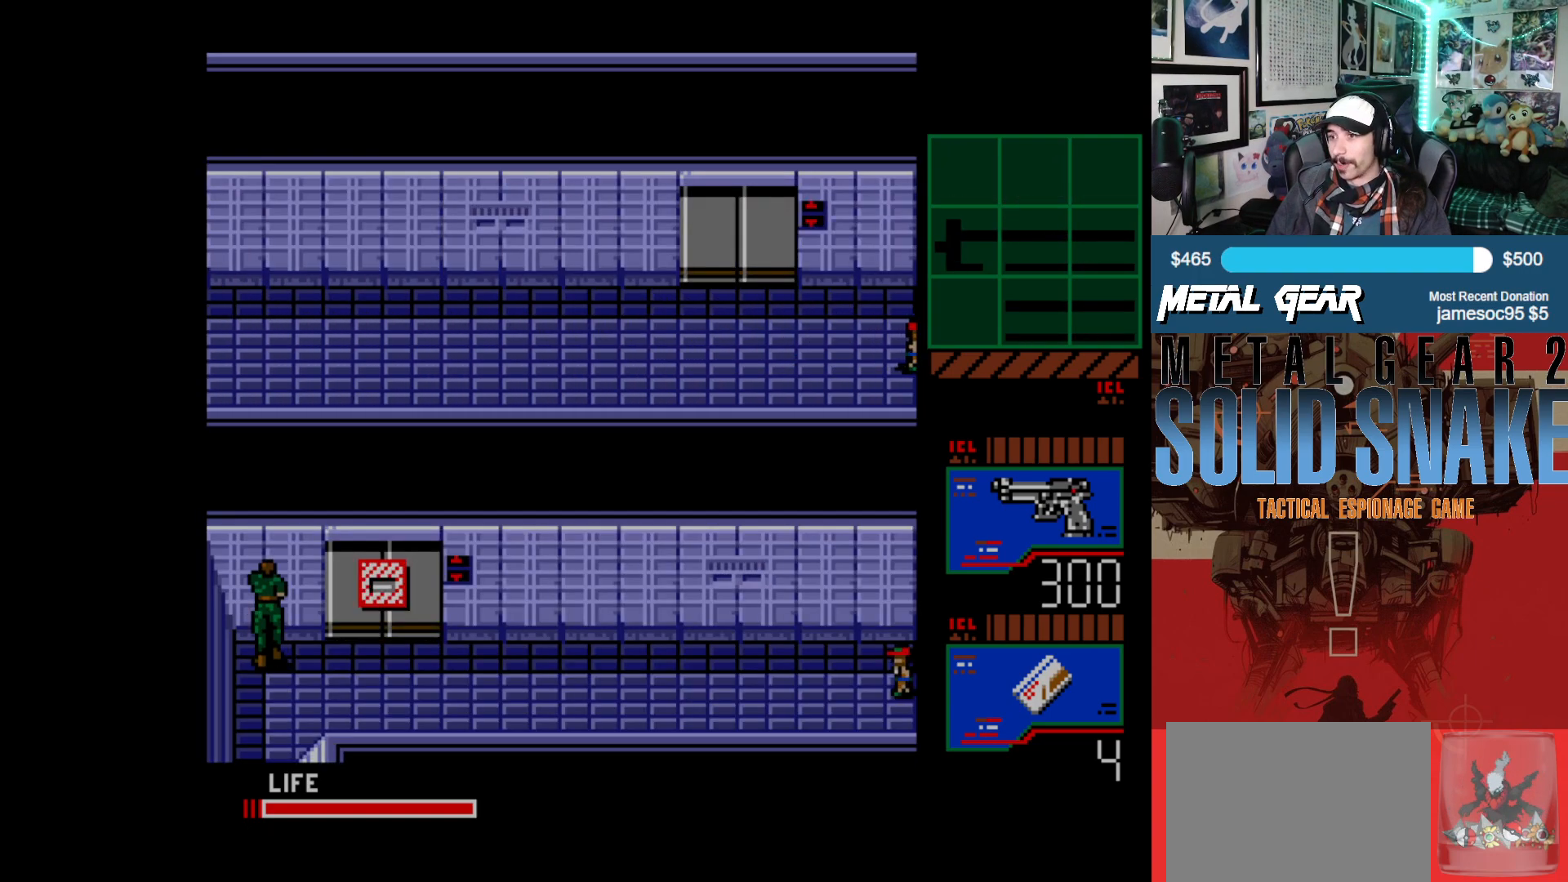
{"buttons": ["DPAD_RIGHT"], "left_stick": "center", "events": [[100, "DPAD_UP", "up"], [117, "DPAD_RIGHT", "down"]]}
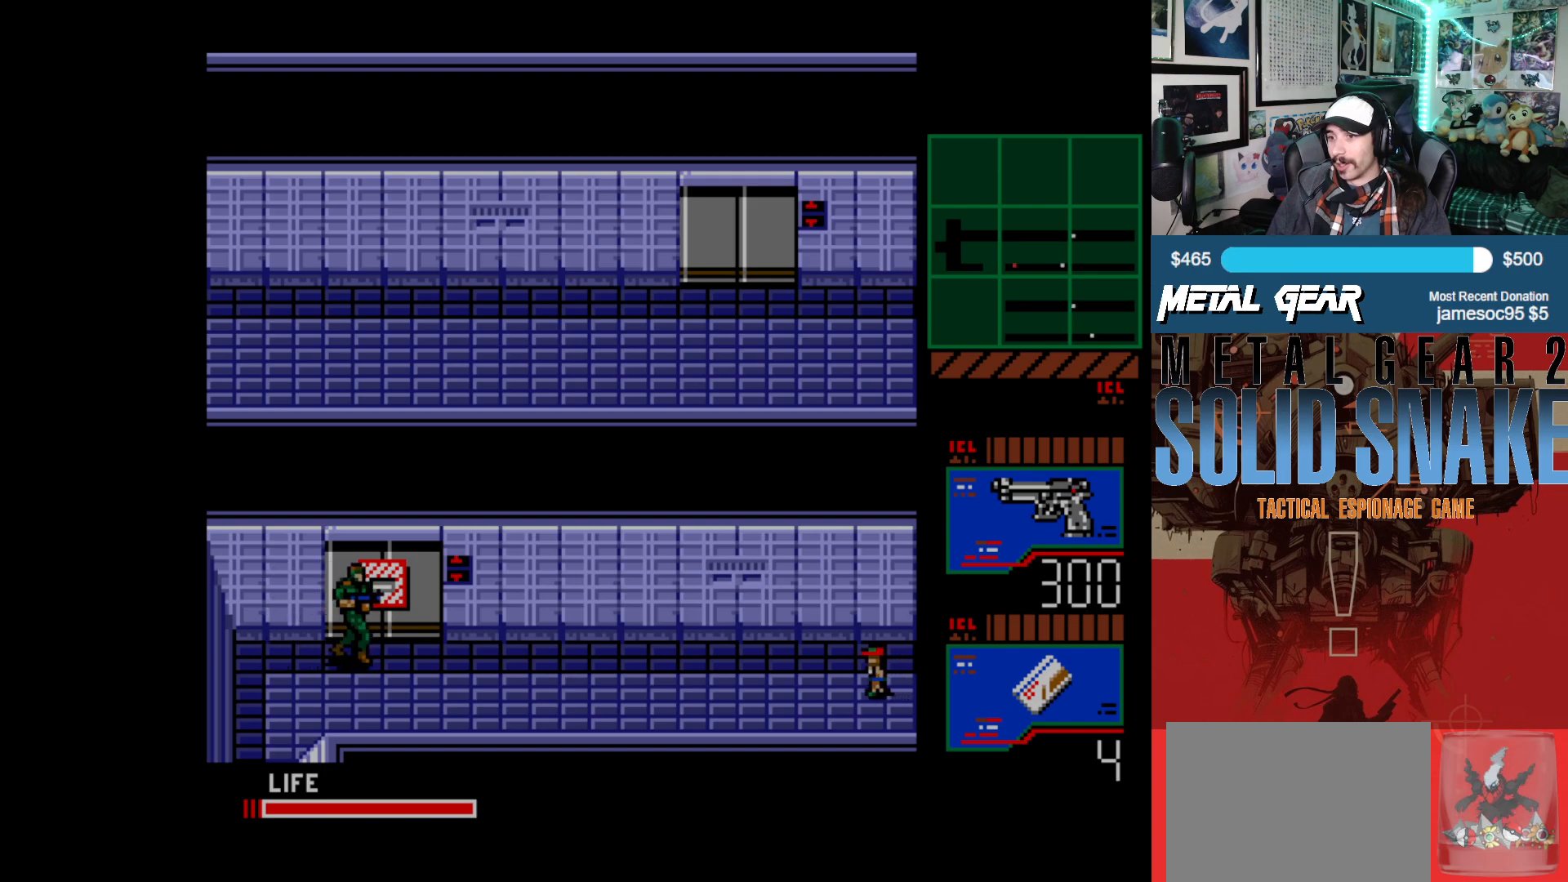
{"buttons": ["DPAD_RIGHT"], "left_stick": "center", "events": []}
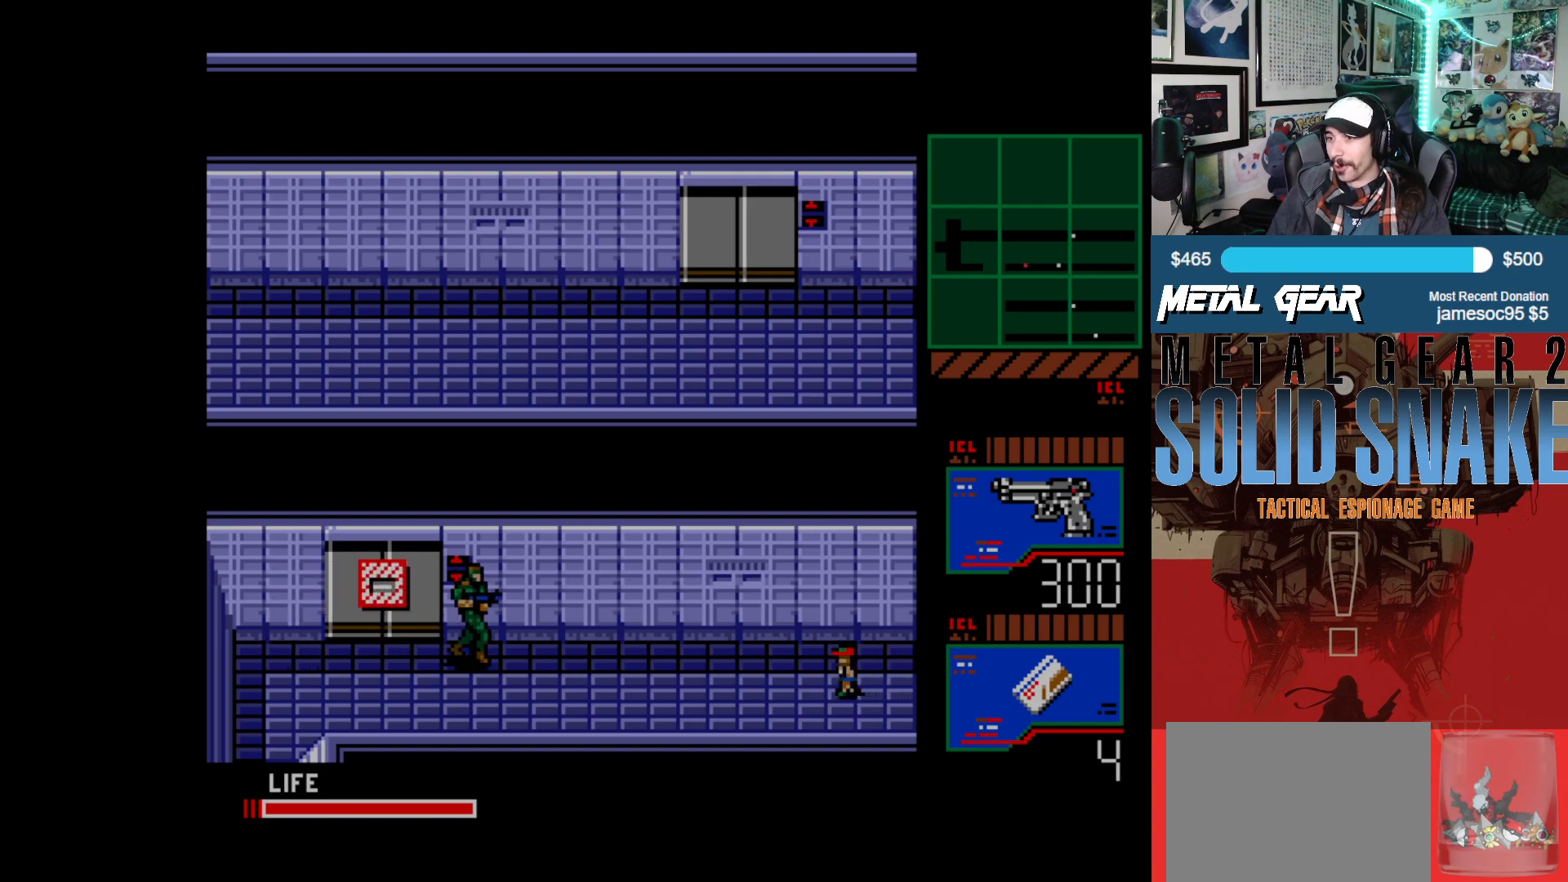
{"buttons": ["DPAD_RIGHT"], "left_stick": "center", "events": []}
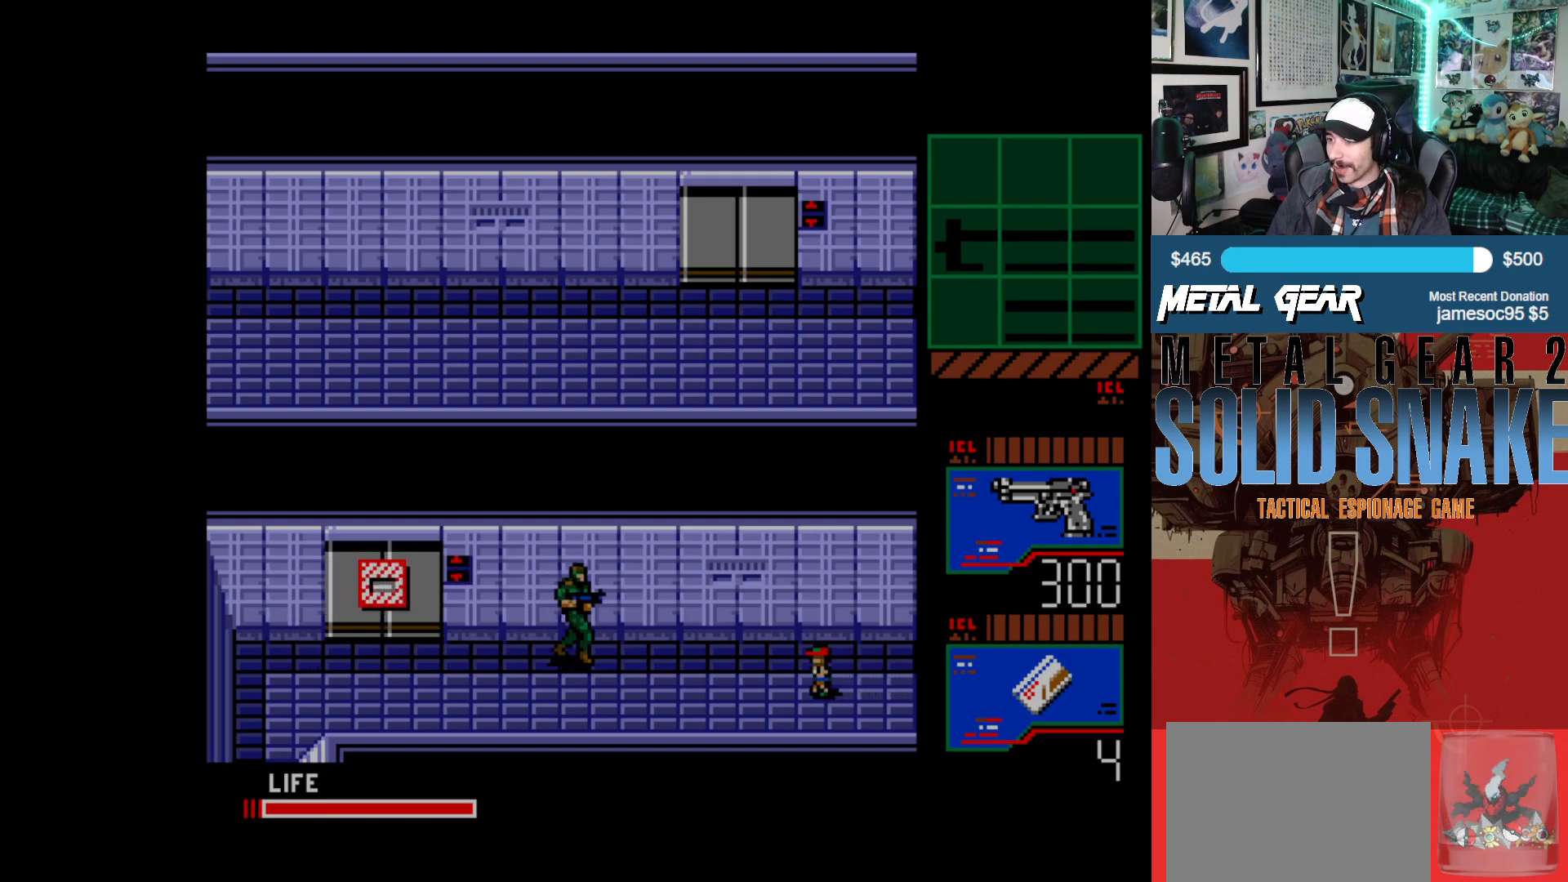
{"buttons": ["DPAD_RIGHT"], "left_stick": "center", "events": []}
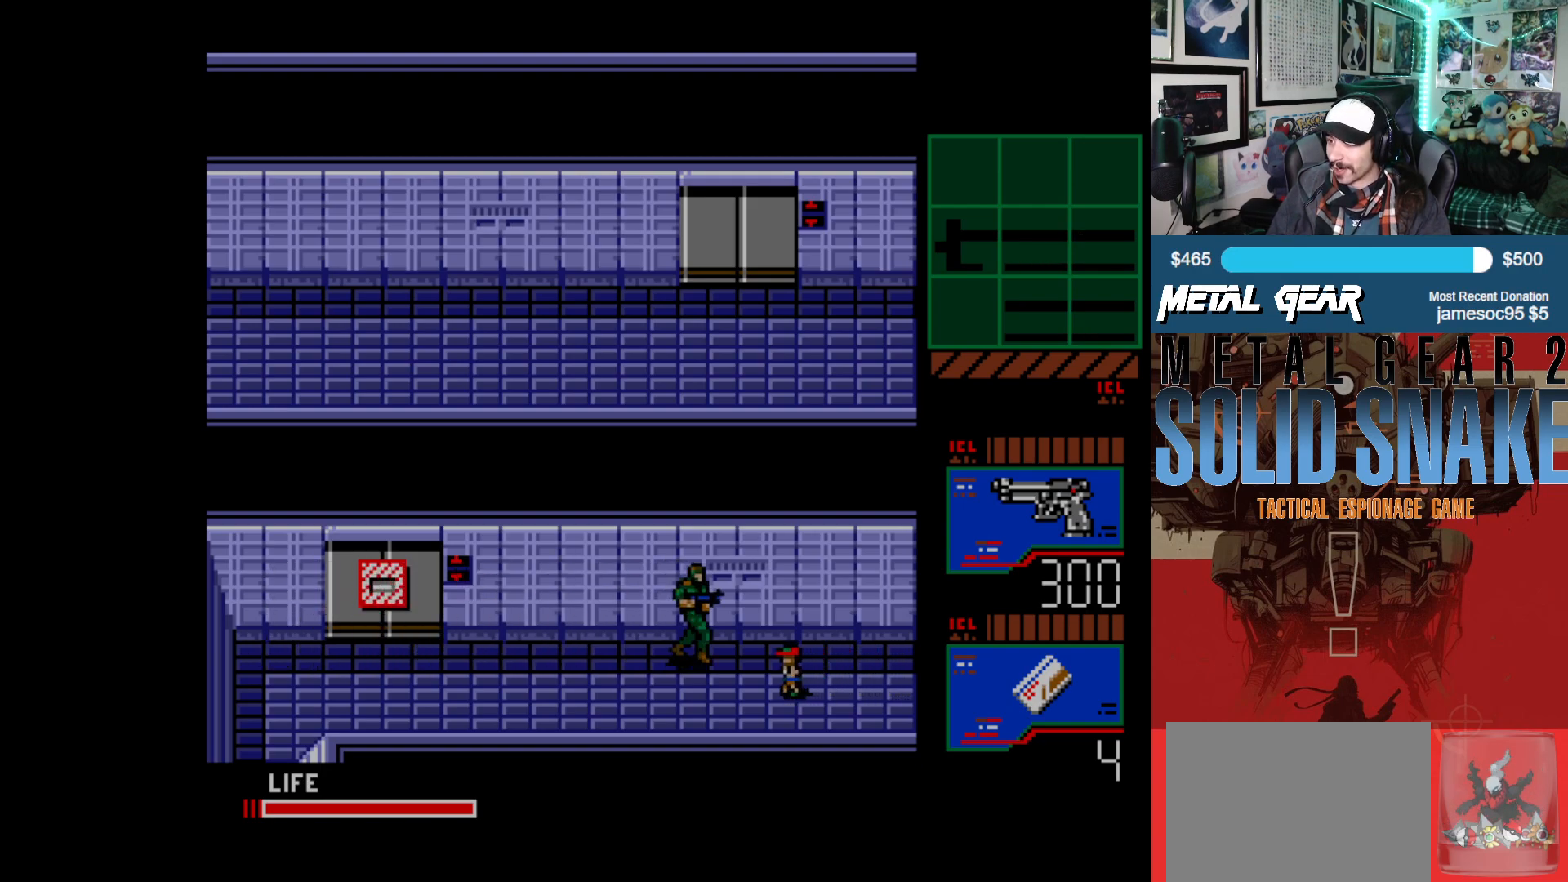
{"buttons": ["DPAD_RIGHT"], "left_stick": "center", "events": []}
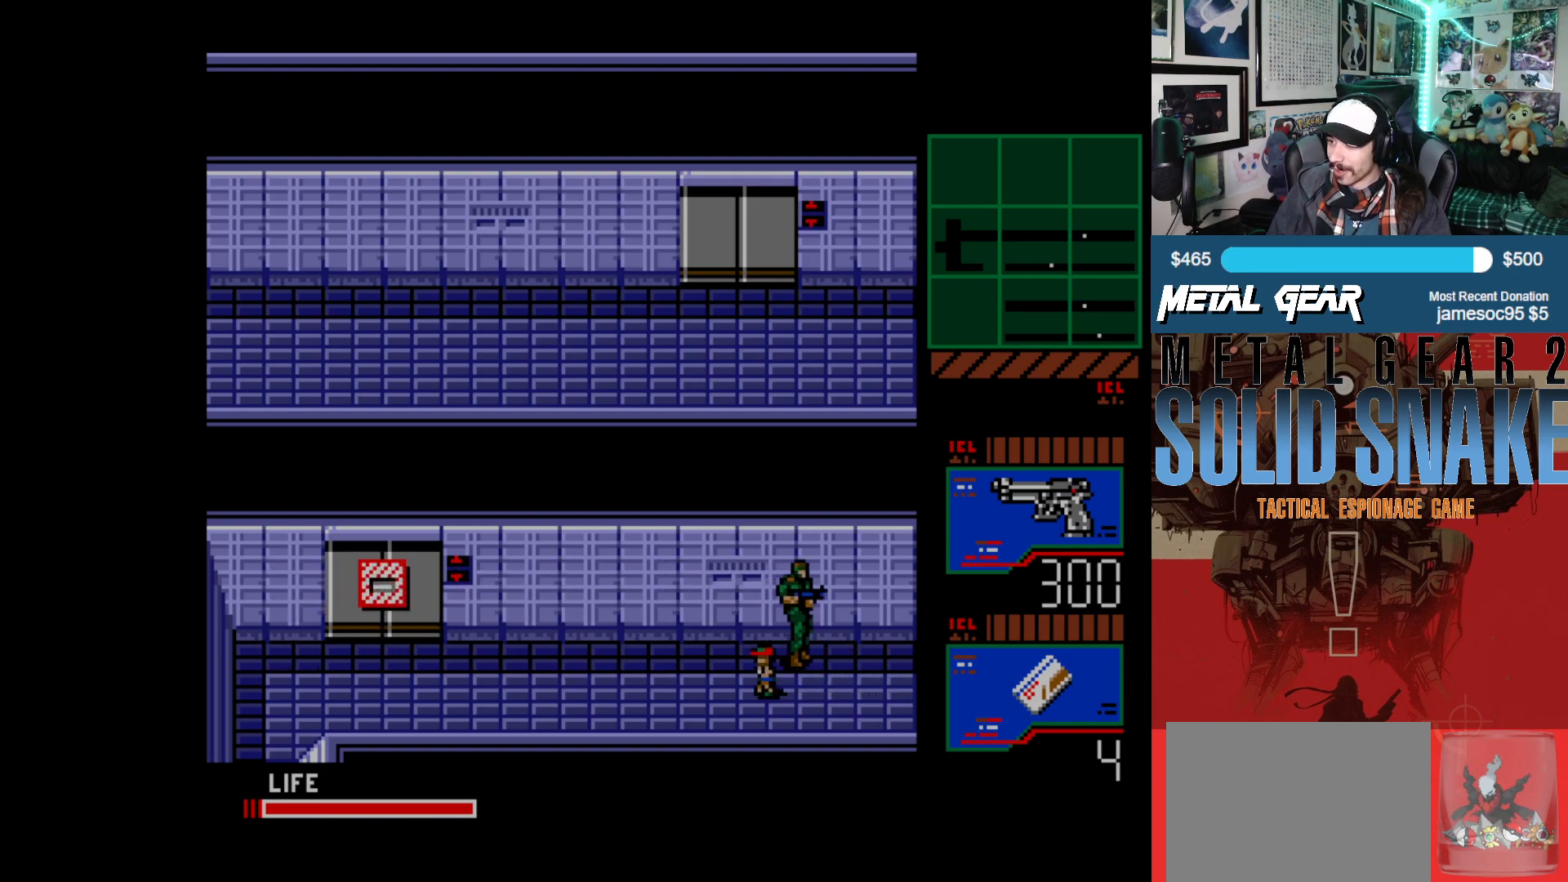
{"buttons": ["DPAD_RIGHT"], "left_stick": "center", "events": []}
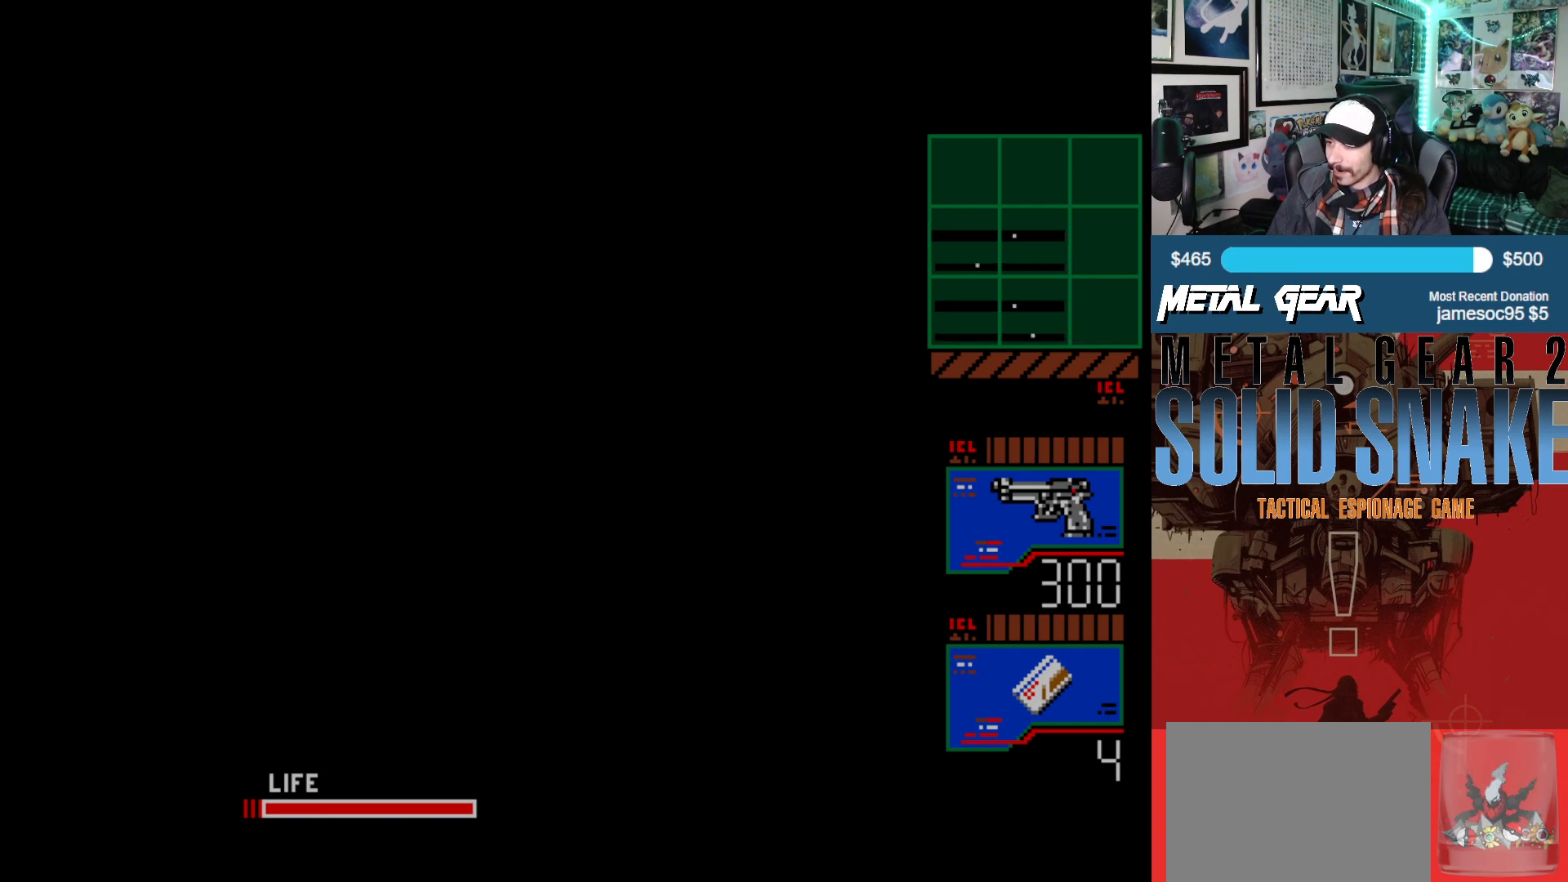
{"buttons": ["DPAD_RIGHT"], "left_stick": "center", "events": []}
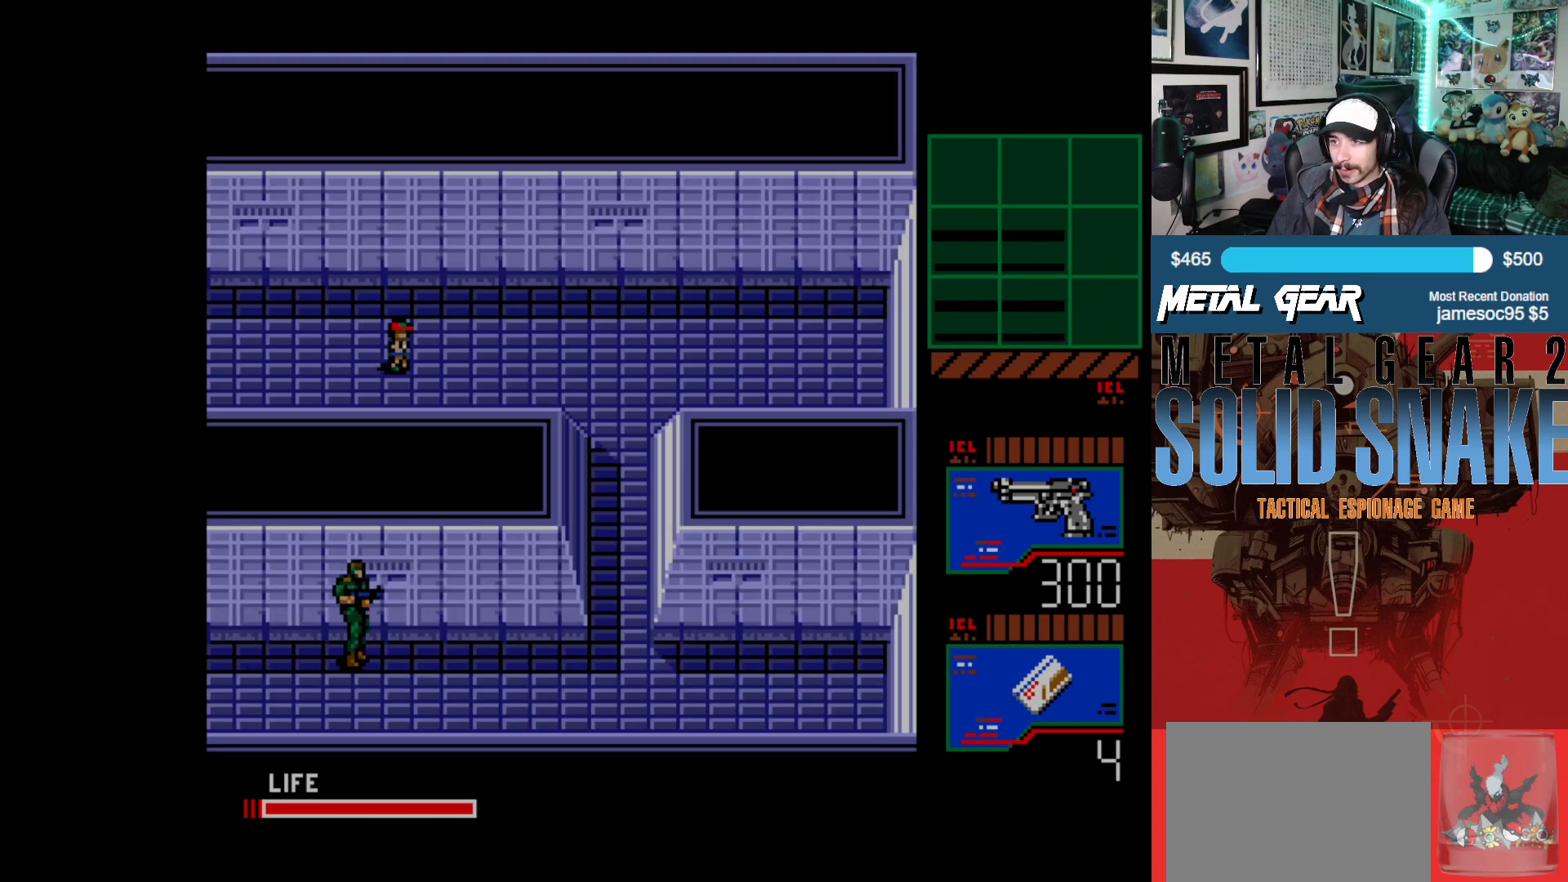
{"buttons": ["DPAD_RIGHT"], "left_stick": "center", "events": []}
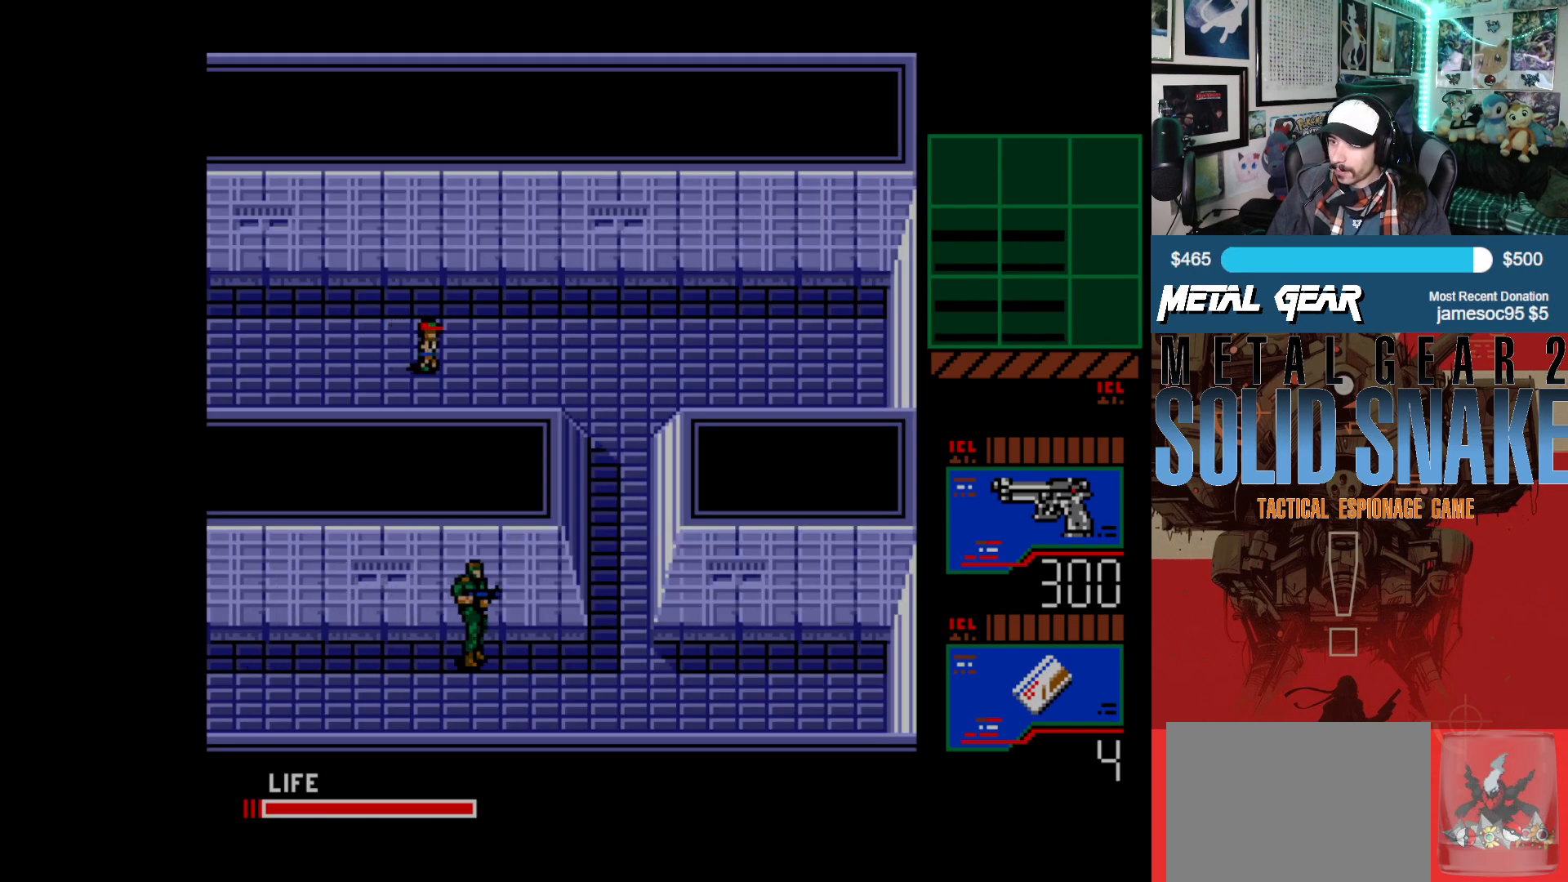
{"buttons": ["DPAD_RIGHT"], "left_stick": "center", "events": []}
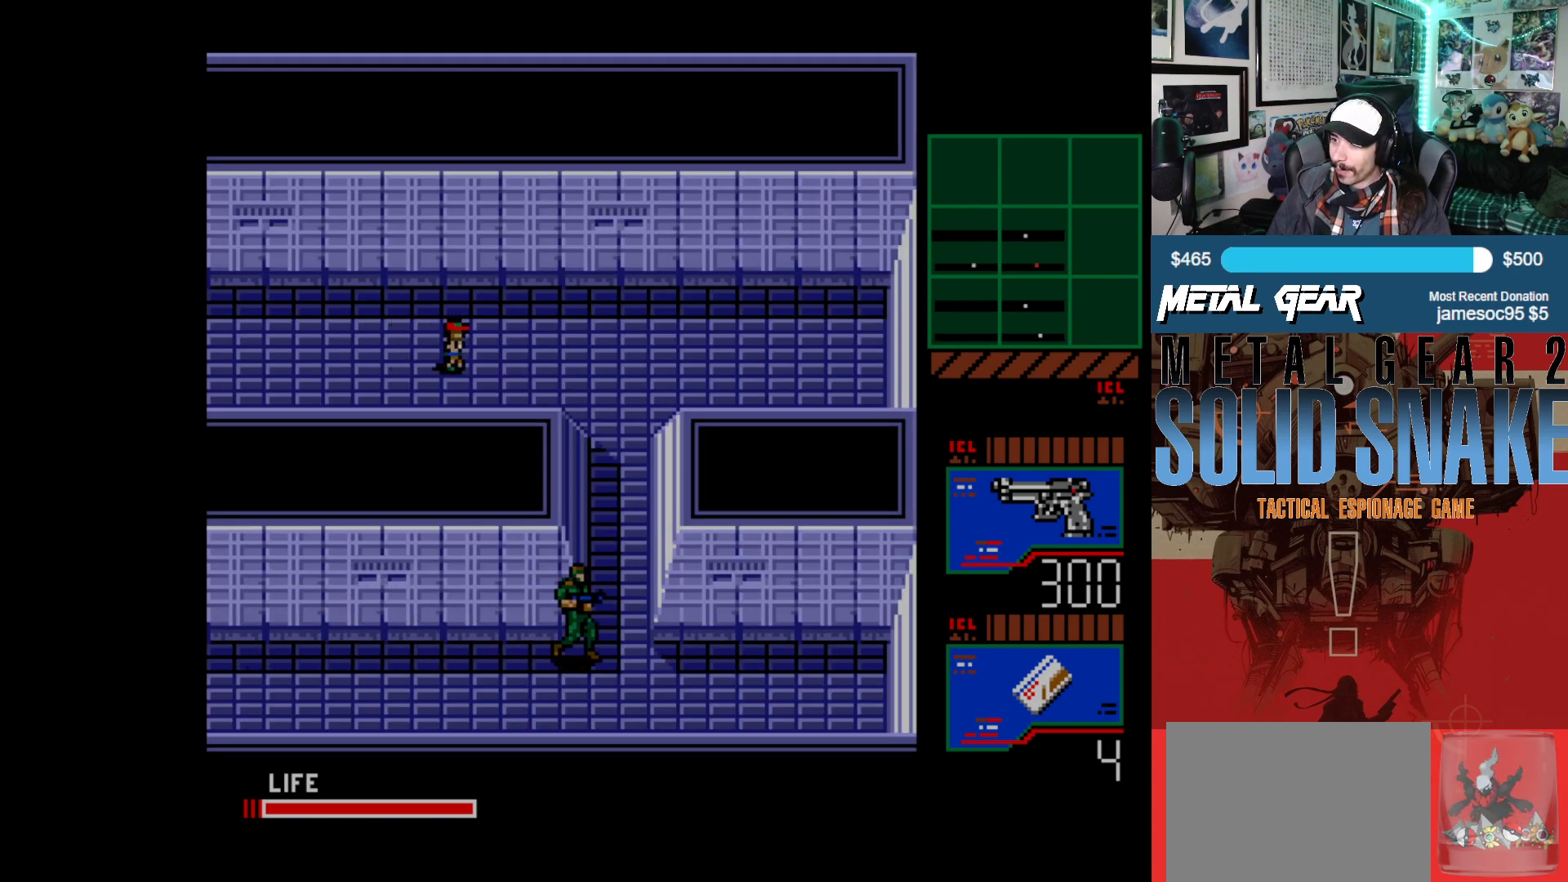
{"buttons": ["DPAD_UP"], "left_stick": "center", "events": [[167, "DPAD_UP", "down"], [217, "DPAD_RIGHT", "up"]]}
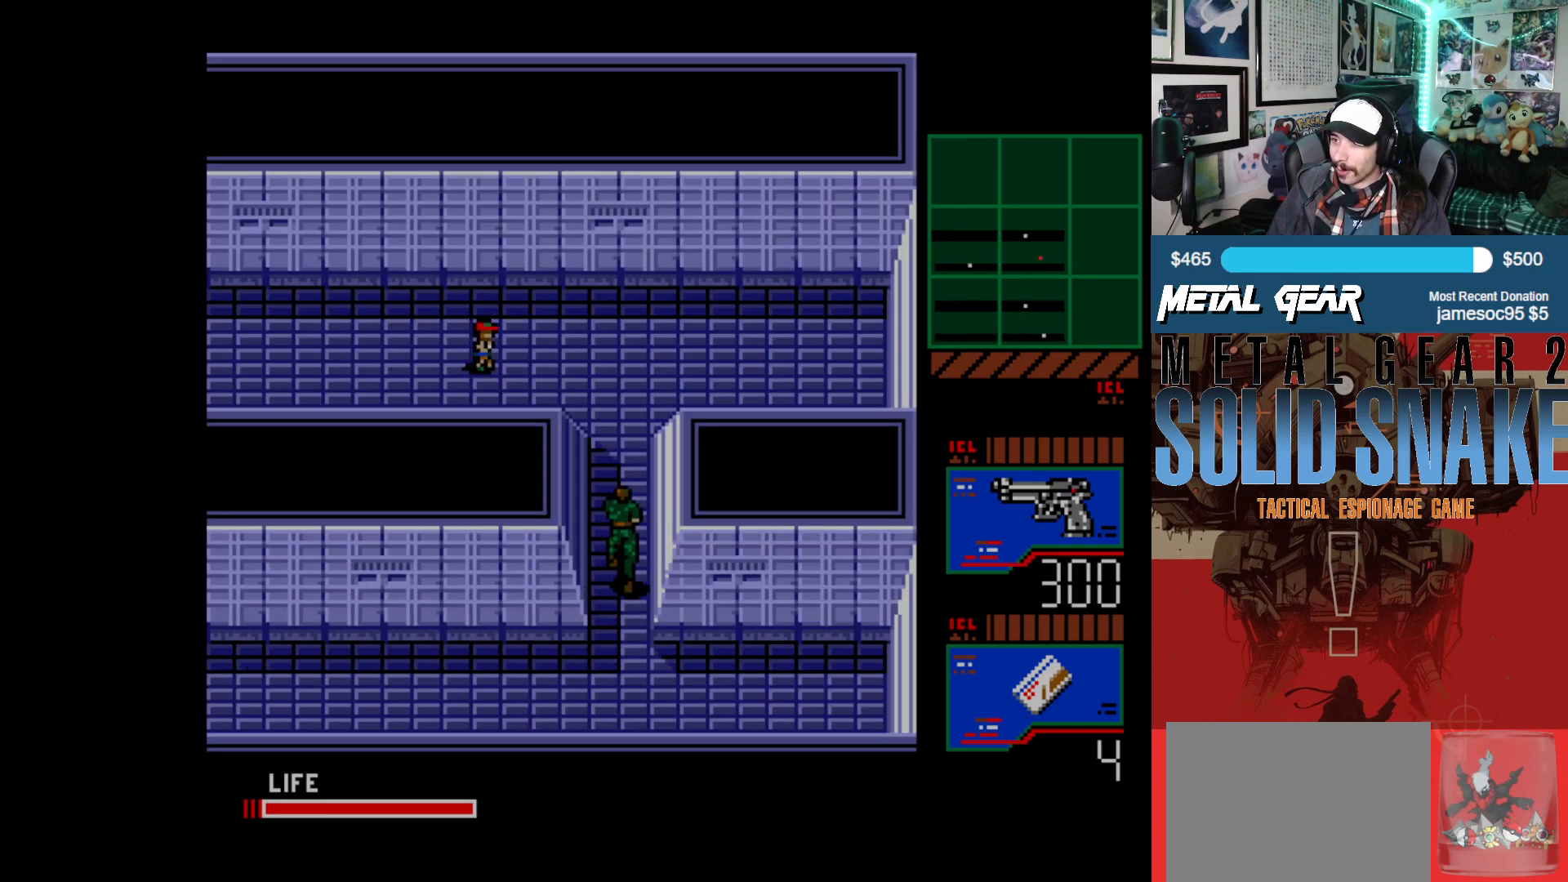
{"buttons": ["DPAD_UP"], "left_stick": "center", "events": []}
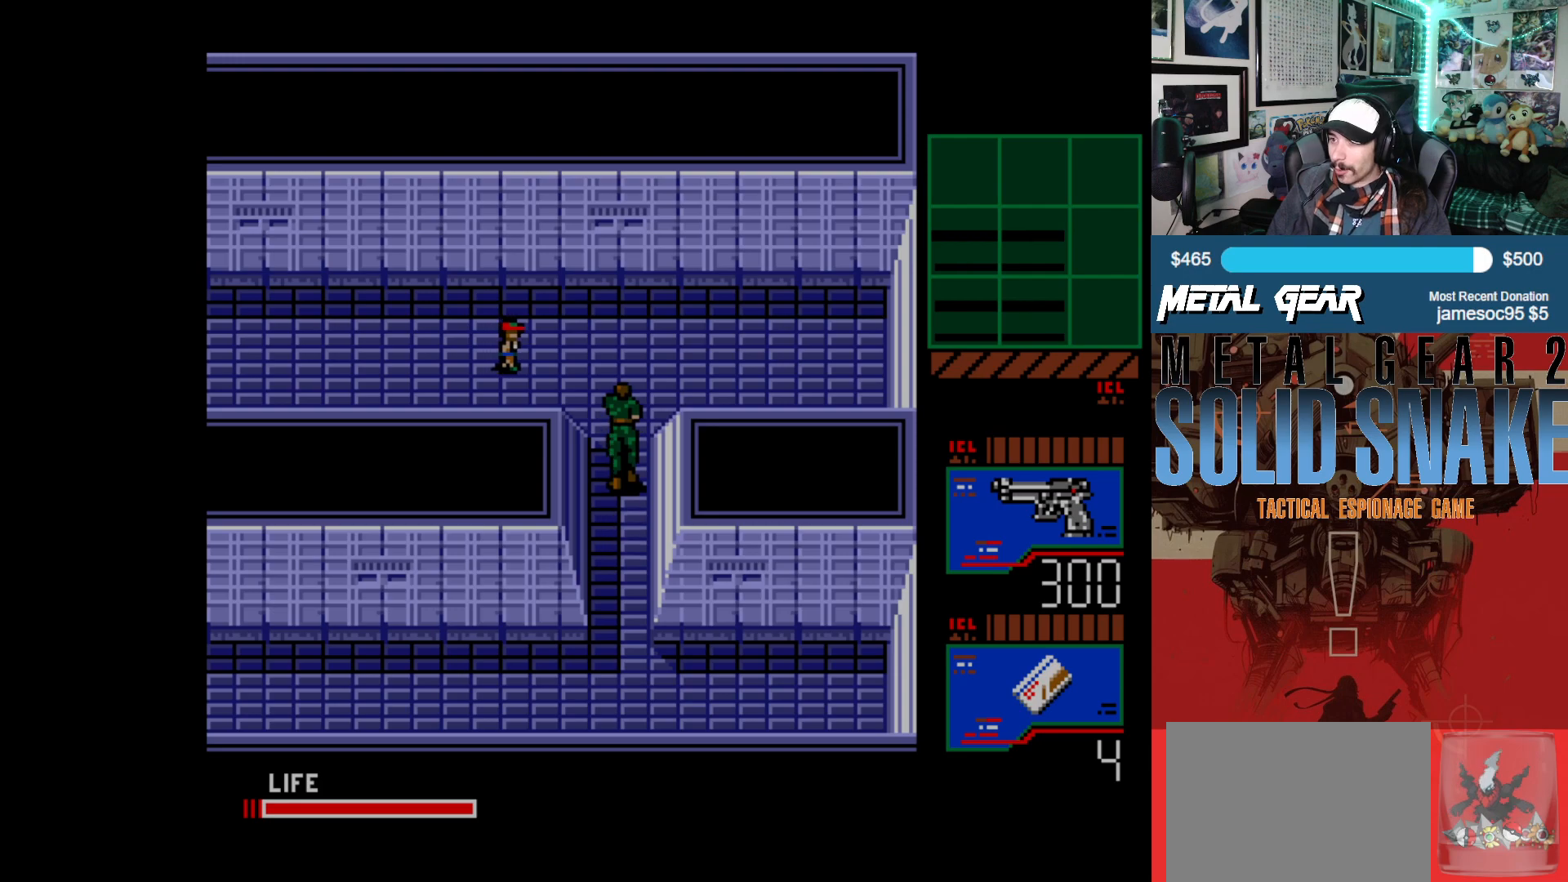
{"buttons": ["DPAD_LEFT"], "left_stick": "center", "events": [[367, "DPAD_UP", "up"], [433, "DPAD_LEFT", "down"]]}
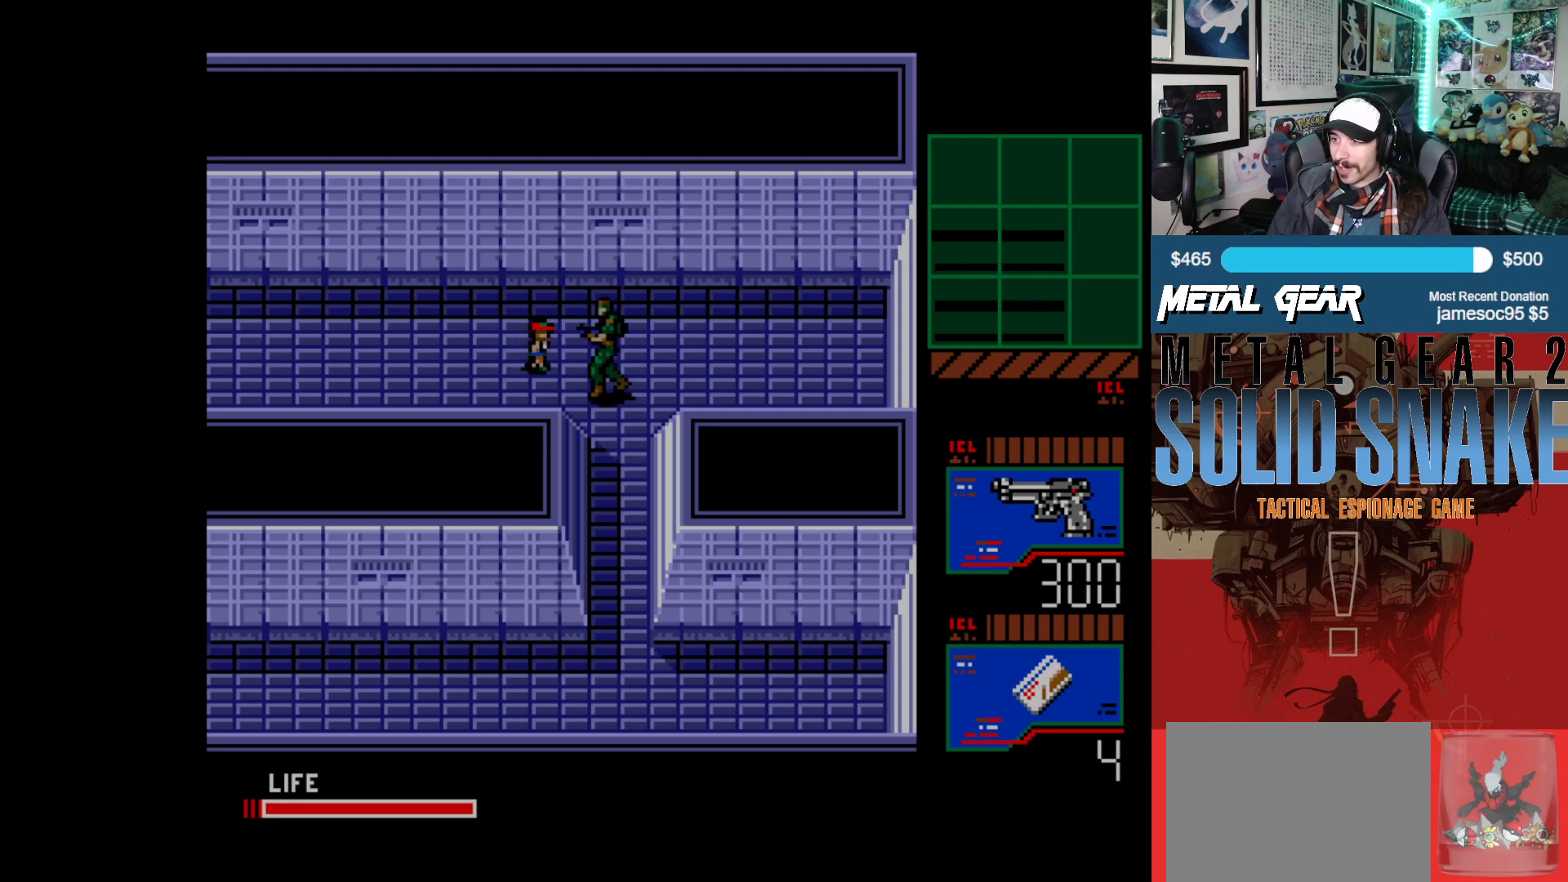
{"buttons": ["DPAD_LEFT"], "left_stick": "center", "events": []}
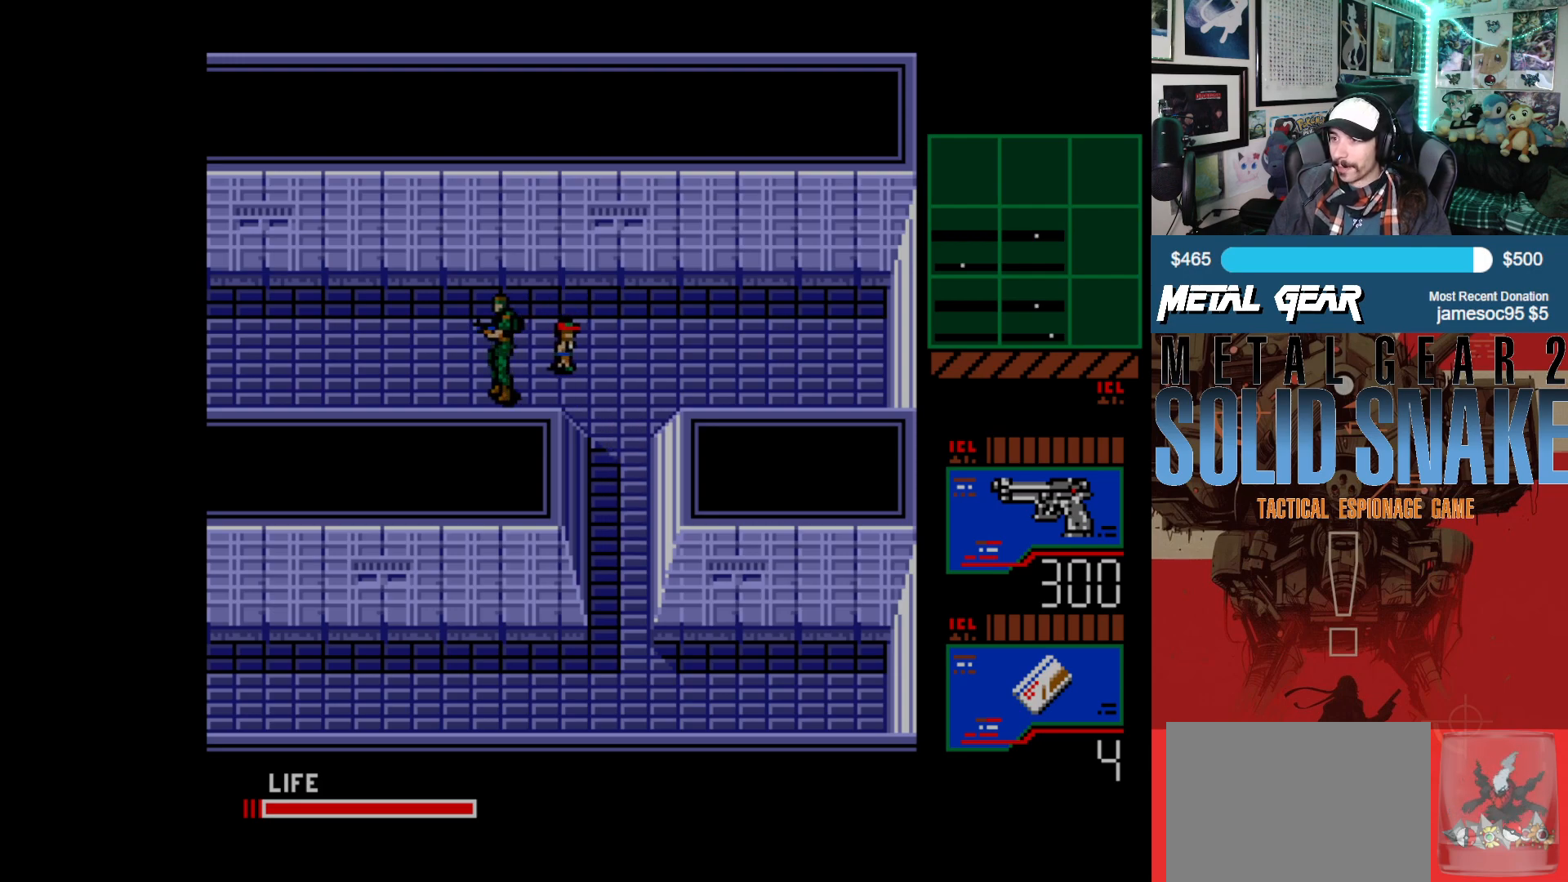
{"buttons": ["DPAD_LEFT"], "left_stick": "center", "events": []}
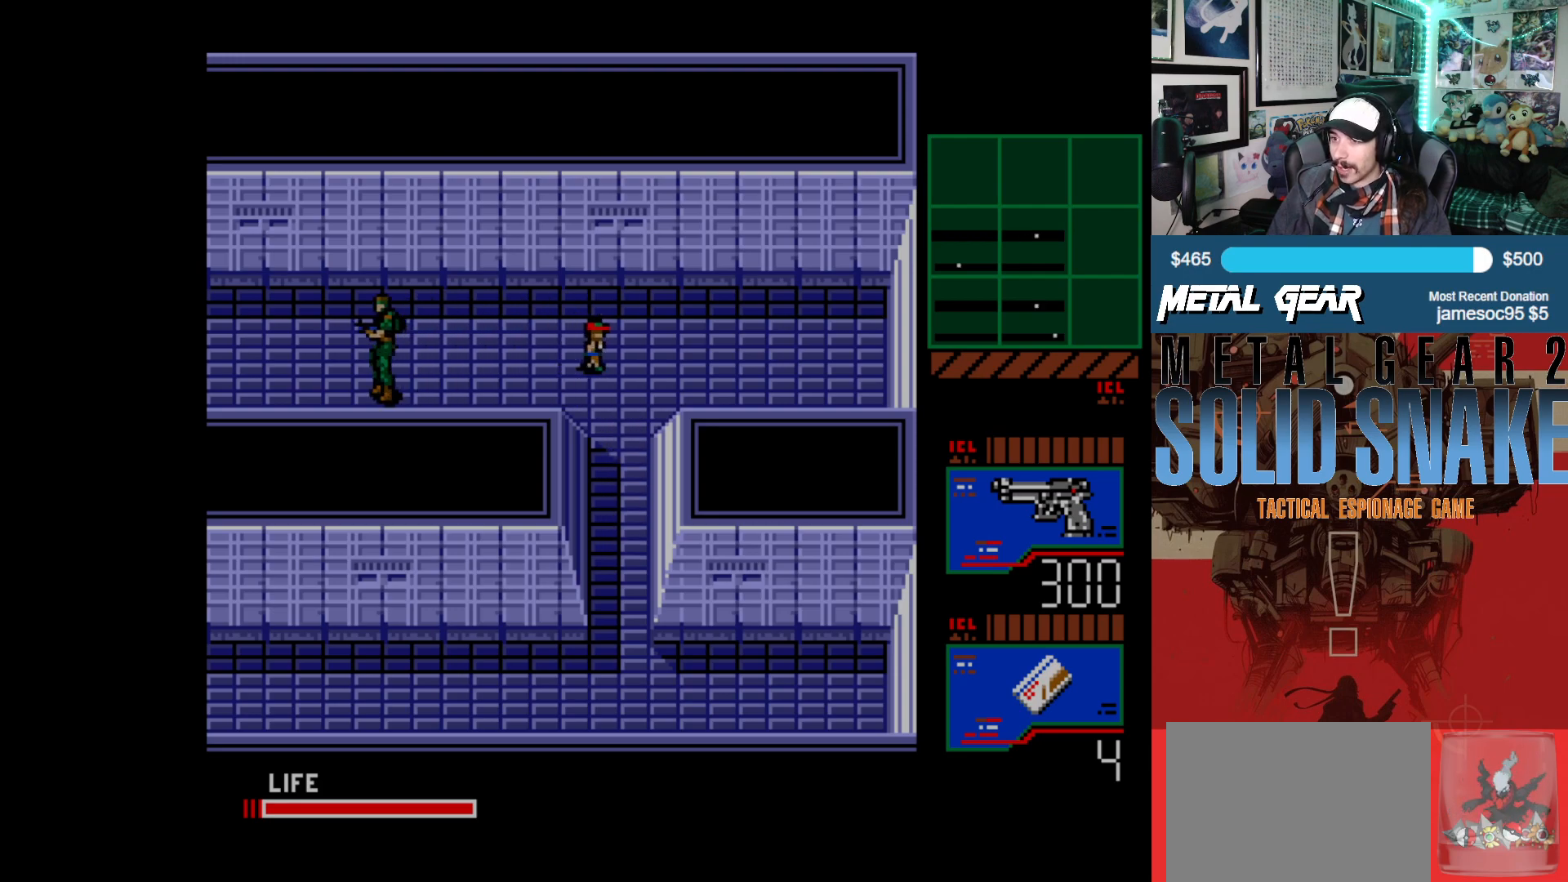
{"buttons": ["DPAD_LEFT"], "left_stick": "center", "events": []}
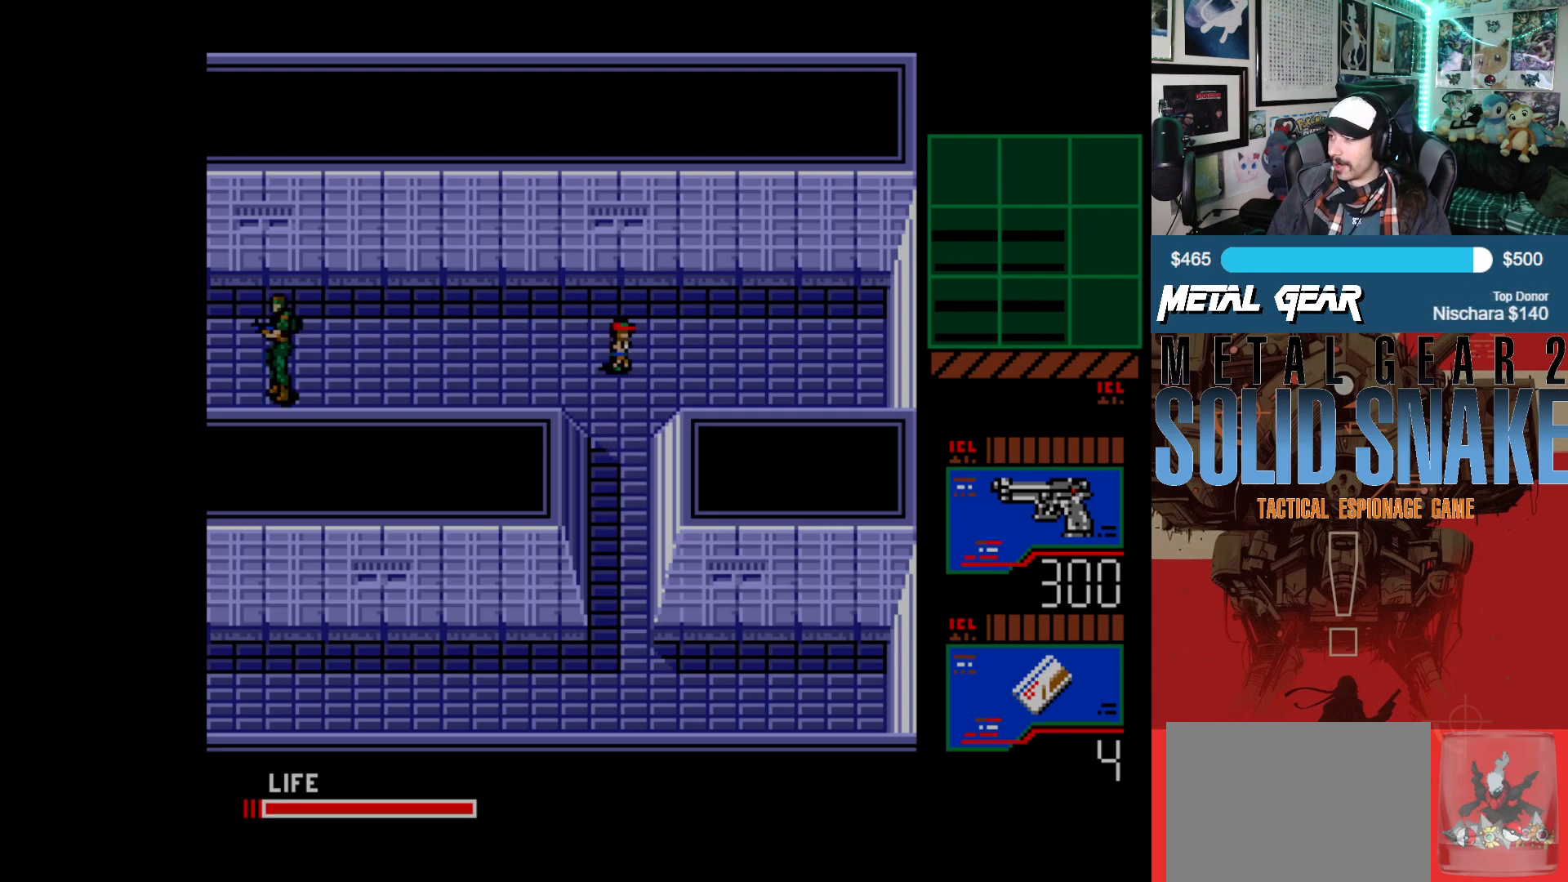
{"buttons": ["DPAD_LEFT"], "left_stick": "center", "events": []}
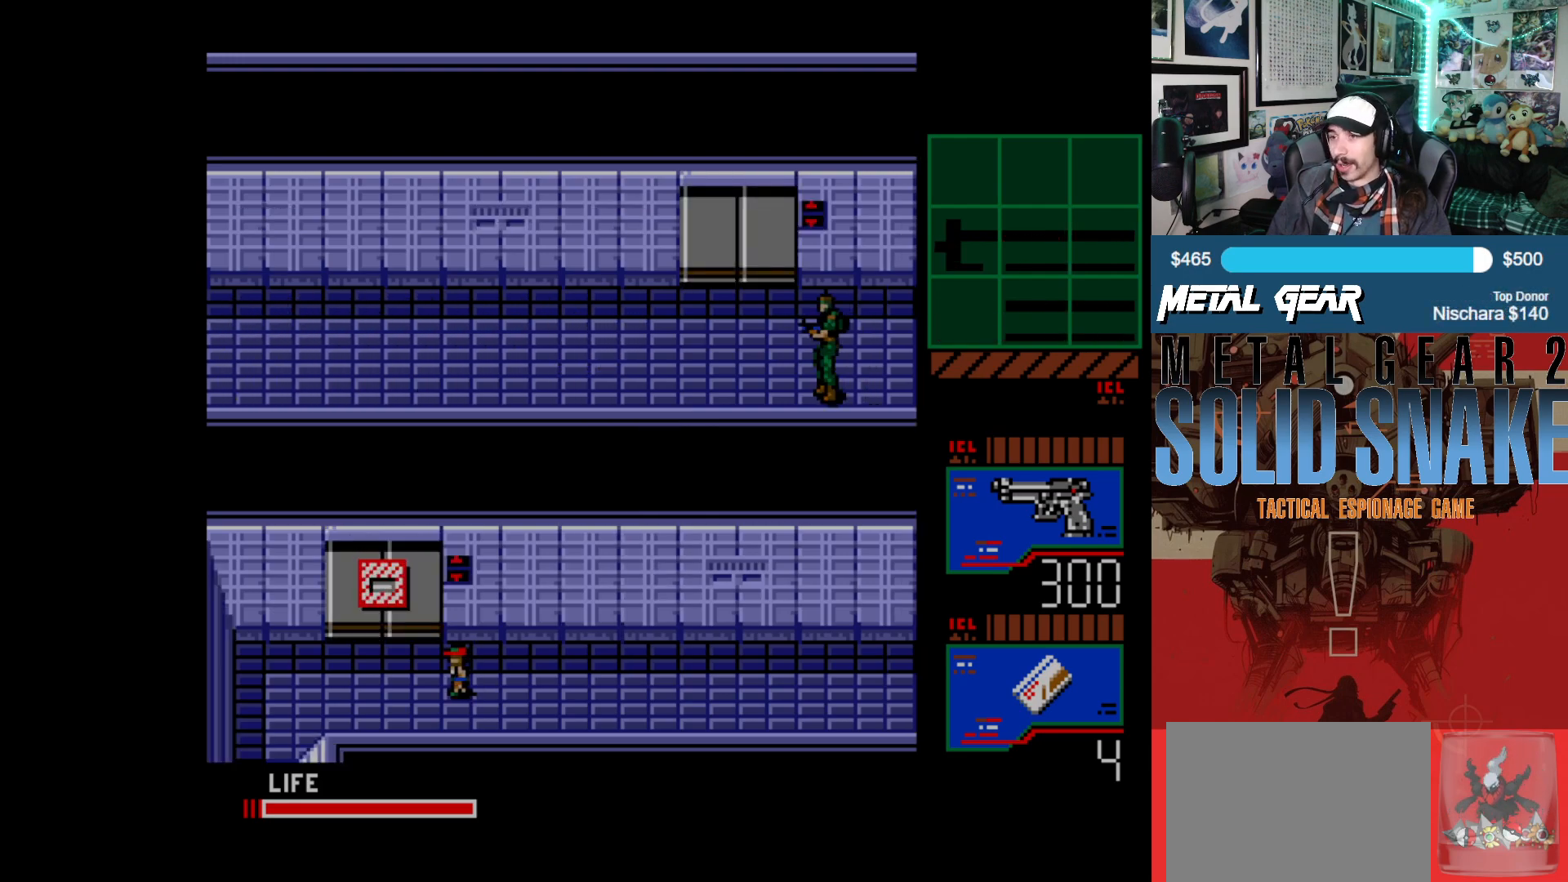
{"buttons": [], "left_stick": "center", "events": [[417, "DPAD_LEFT", "up"]]}
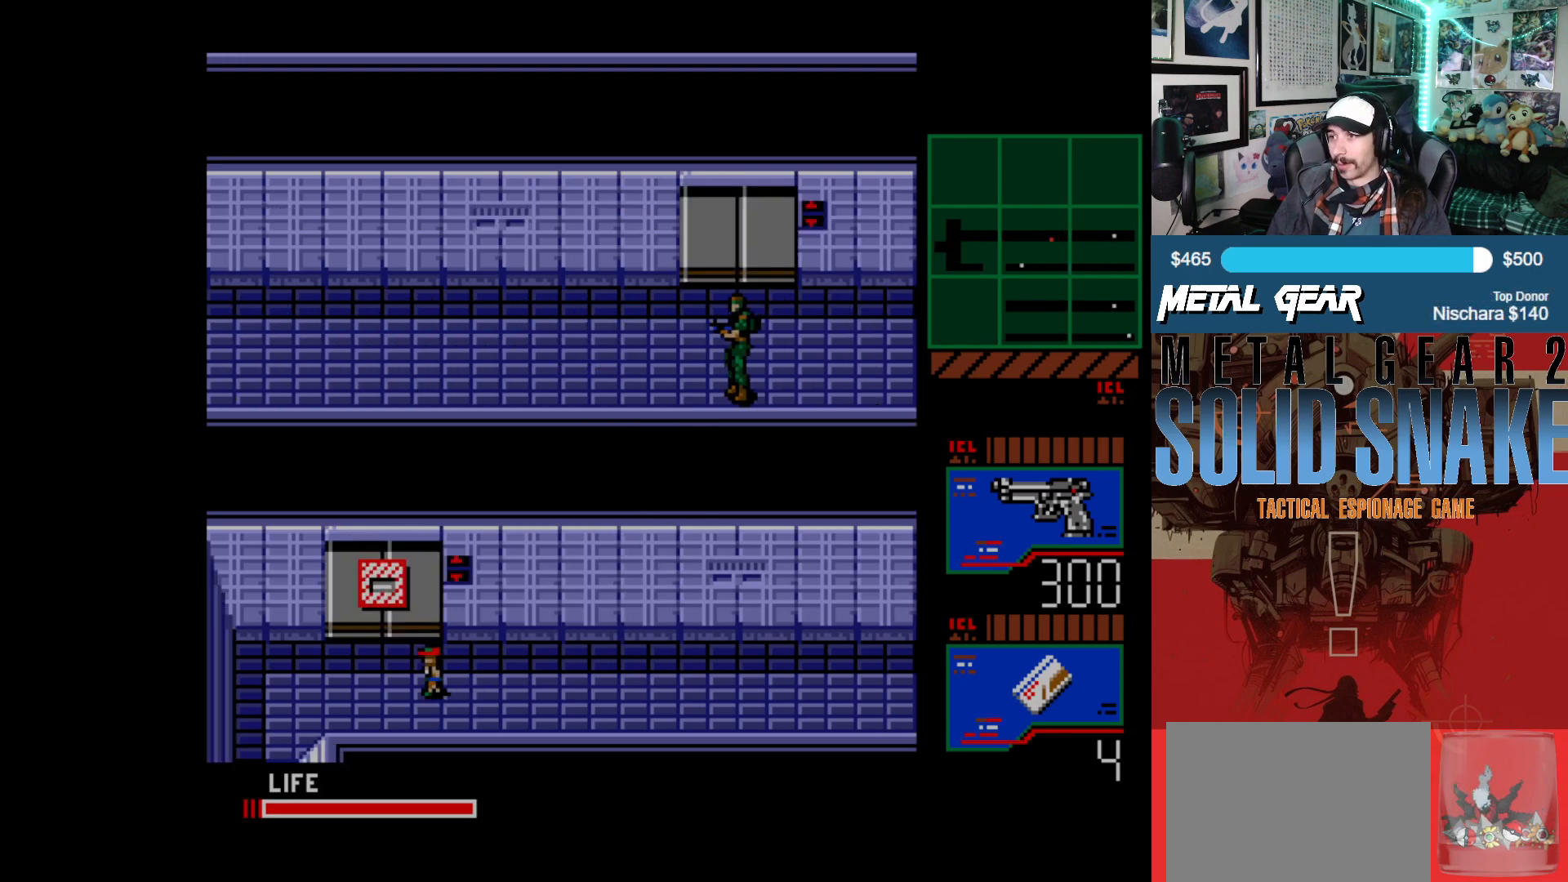
{"buttons": [], "left_stick": "center", "events": []}